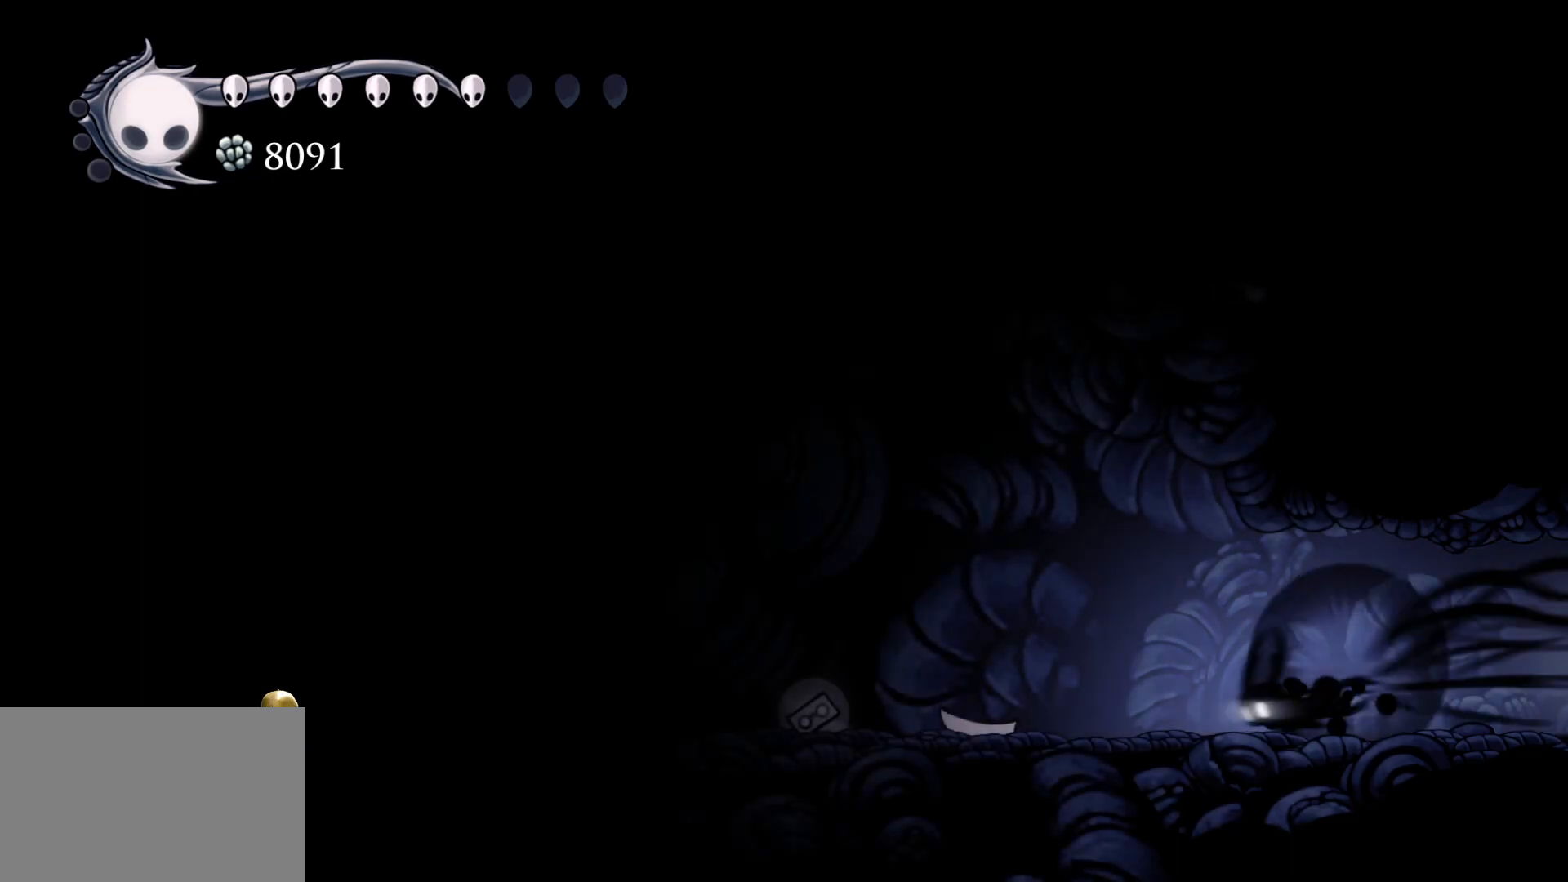
Gameplay with keyboard and mouse; each line is a JSON object with the keys and mouse buttons held at the frame after it. "events" lists presses ("down") and releases ("up") of "1", "2", "3", "4", "5", "a", "alt", "c", "ctrl", "d", "e", "f", "q", "r", "s", "shift", "space", "tab", "v", "w", "x", "z", "mouse_left", "mouse_middle", "mouse_right", "mouse_wheel_up" and "mouse_wheel_down" between this image and that frame as [ms after this image, input, new state], when the widget could be followed in between. "mouse_left", "mouse_middle", "mouse_right", "mouse_wheel_up", "mouse_wheel_down" = the "left", "middle", "right", "wheel_up", "wheel_down" buttons of the "mouse" list. No other keys are recorded. Mouse movement is not recorded.
{"keys": ["s"], "mouse": [], "events": [[150, "shift", "up"], [333, "shift", "down"], [483, "shift", "up"]]}
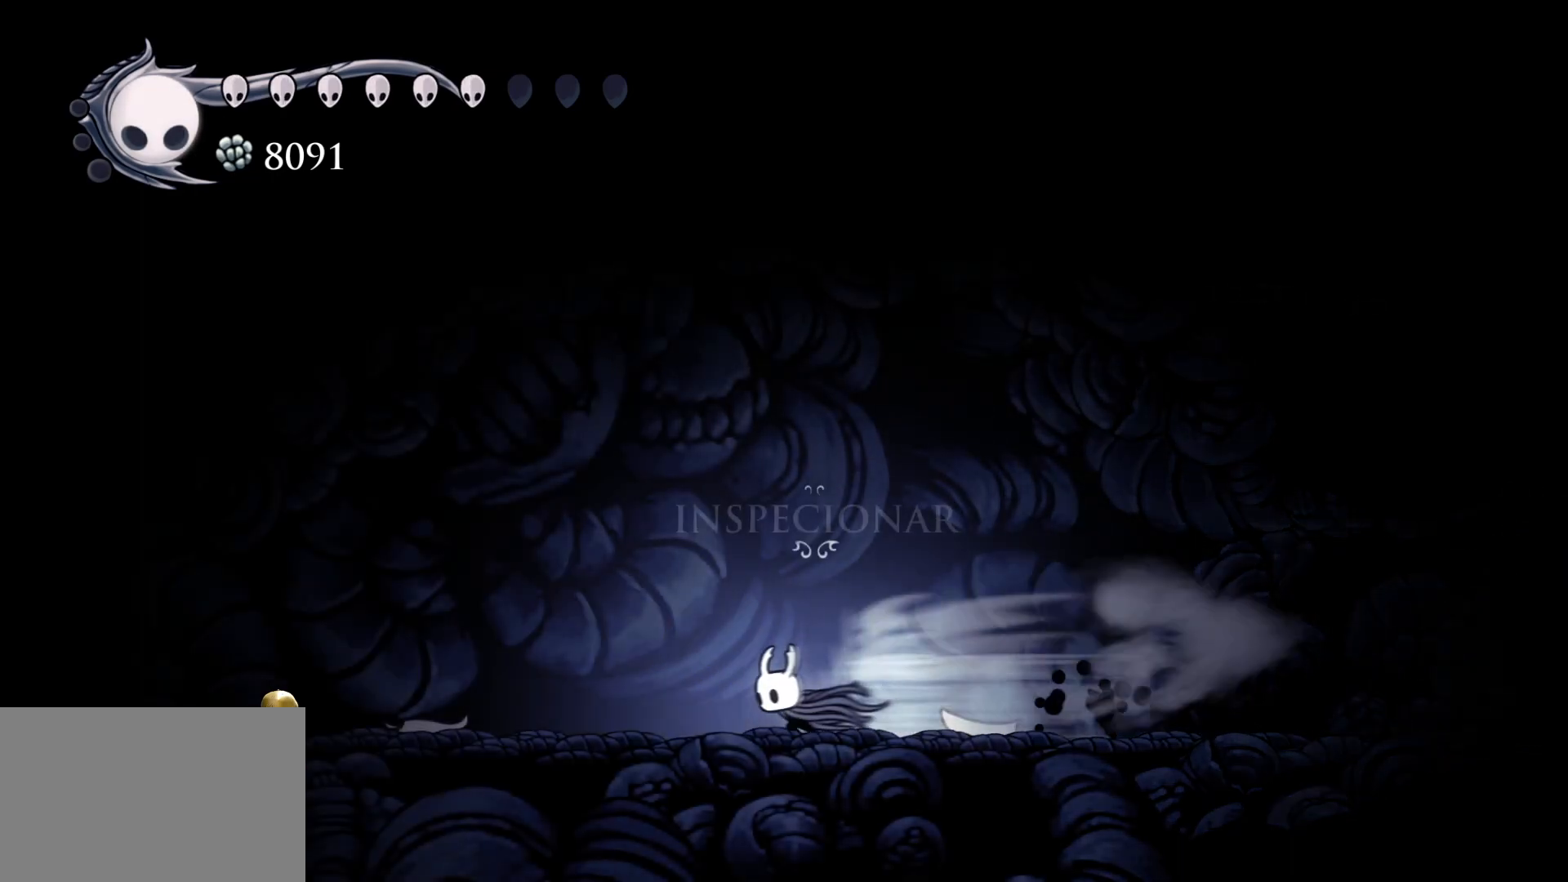
{"keys": ["s"], "mouse": [], "events": [[217, "shift", "down"], [417, "shift", "up"]]}
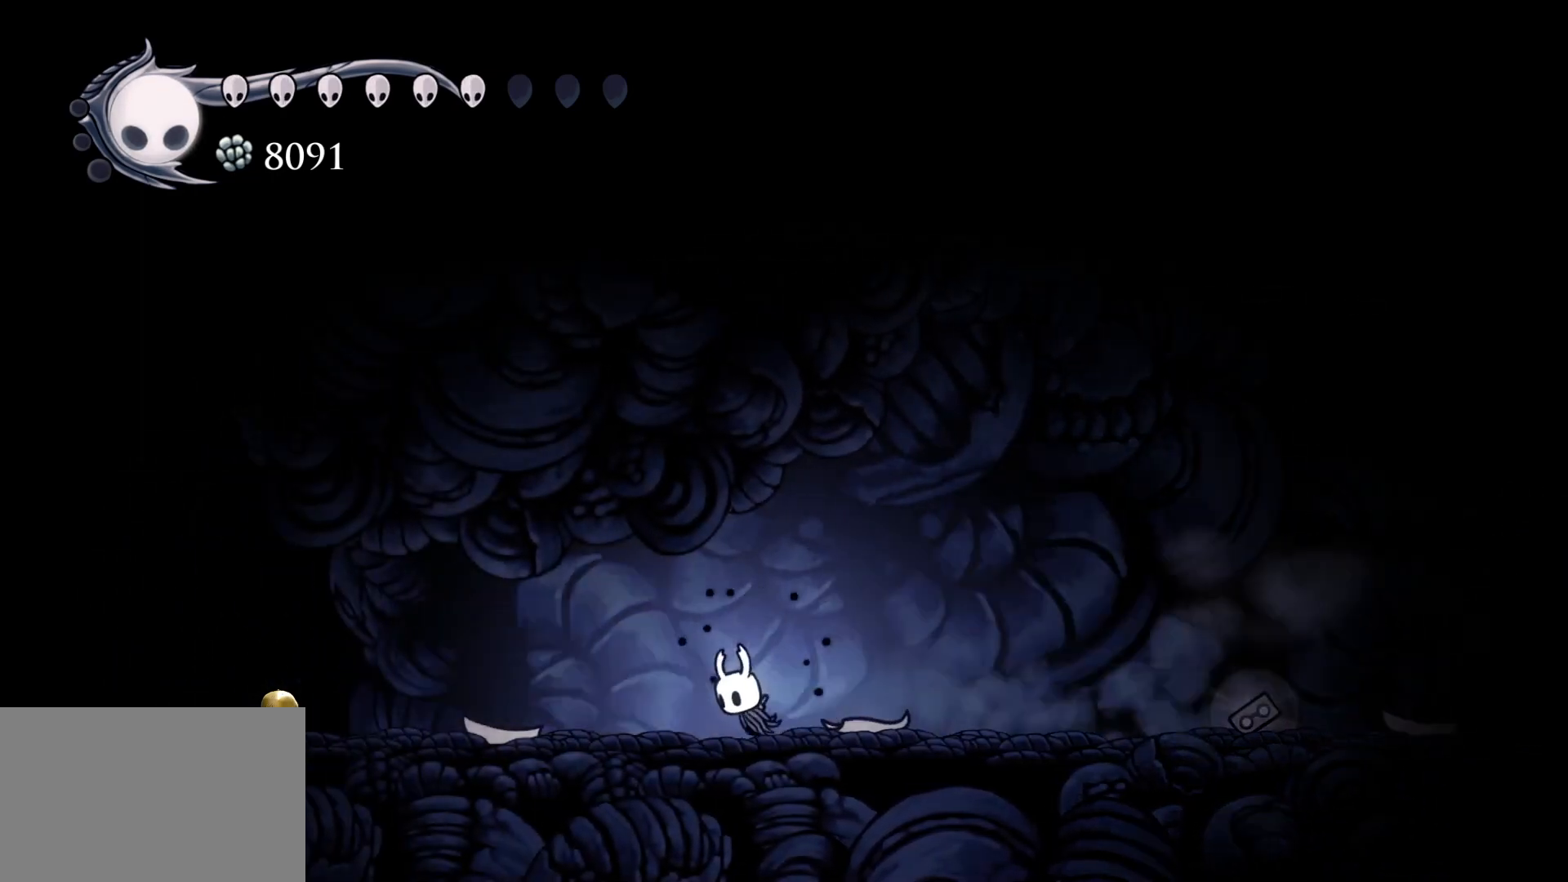
{"keys": ["s"], "mouse": [], "events": [[50, "shift", "down"], [283, "shift", "up"]]}
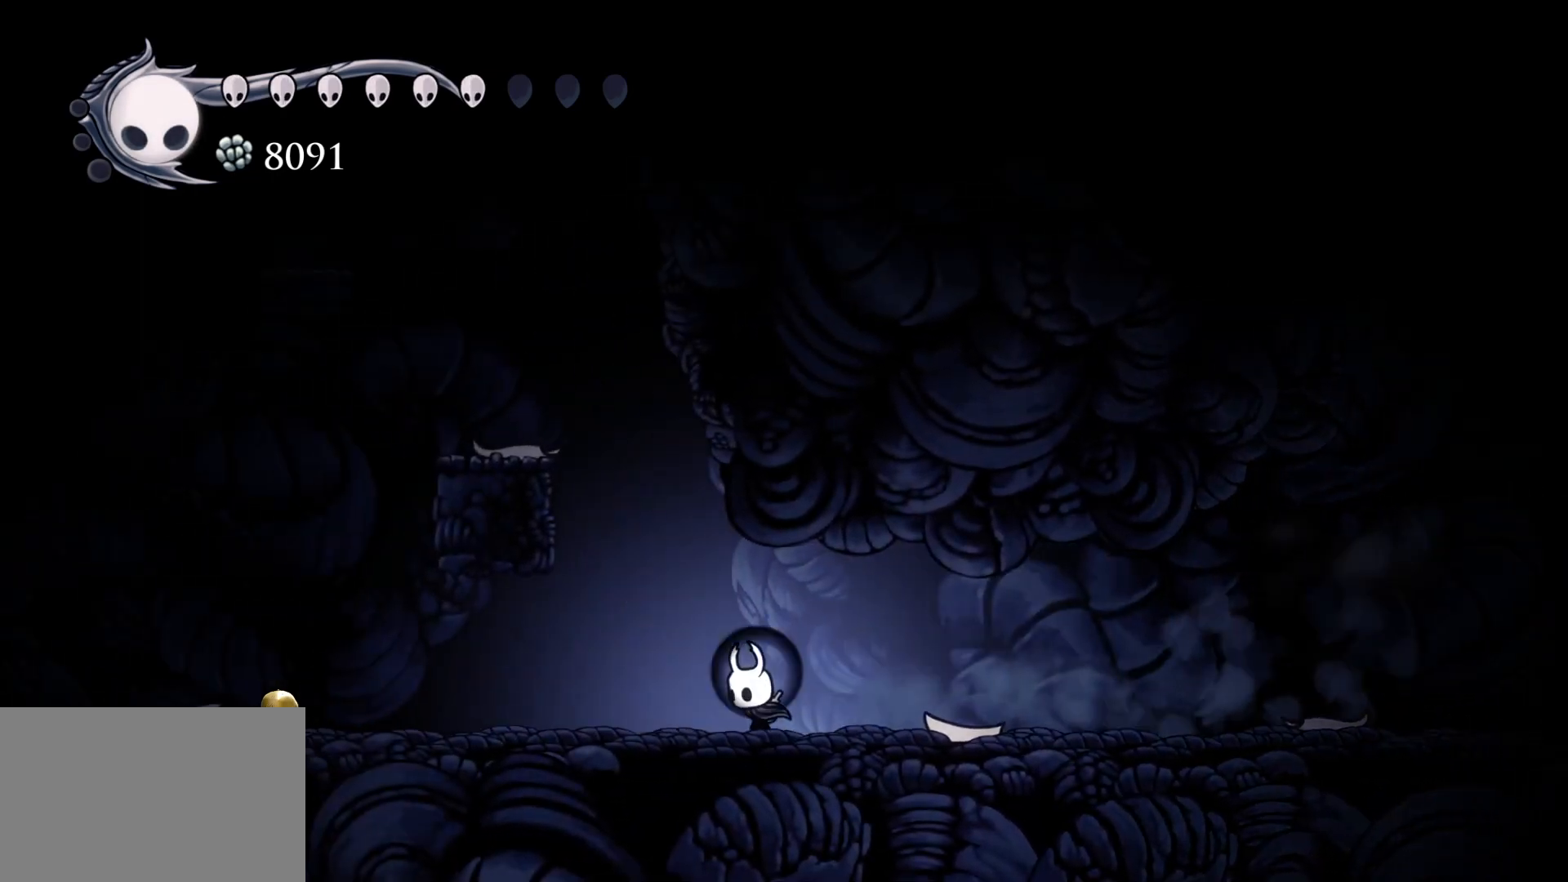
{"keys": ["s", "shift"], "mouse": [], "events": [[83, "shift", "down"], [267, "shift", "up"], [500, "shift", "down"]]}
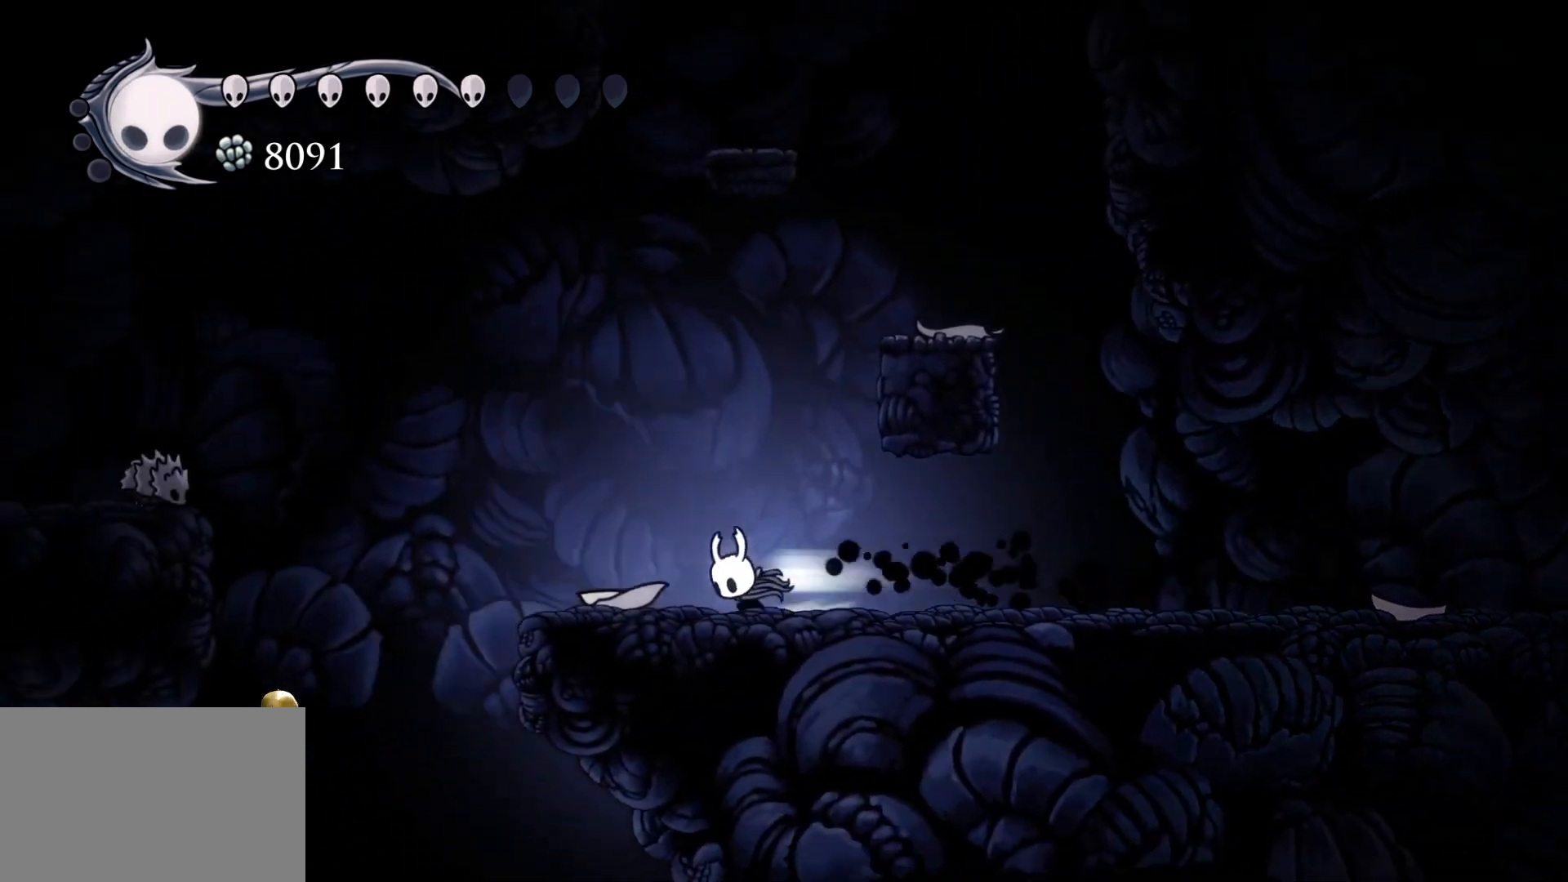
{"keys": ["f"], "mouse": [], "events": [[183, "shift", "up"], [367, "f", "down"], [367, "s", "up"]]}
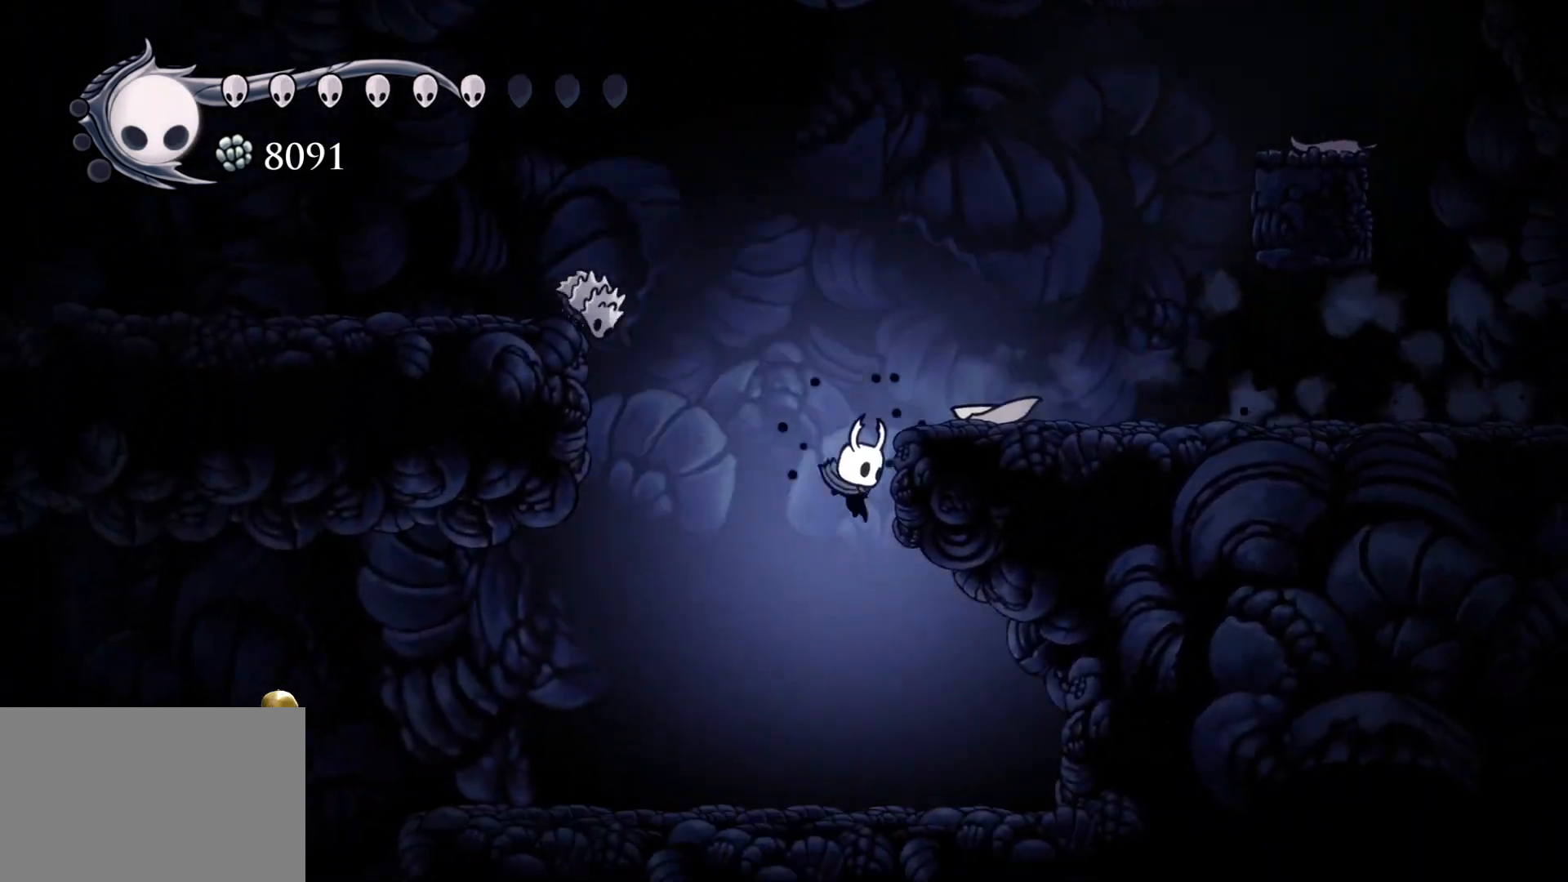
{"keys": ["f"], "mouse": [], "events": []}
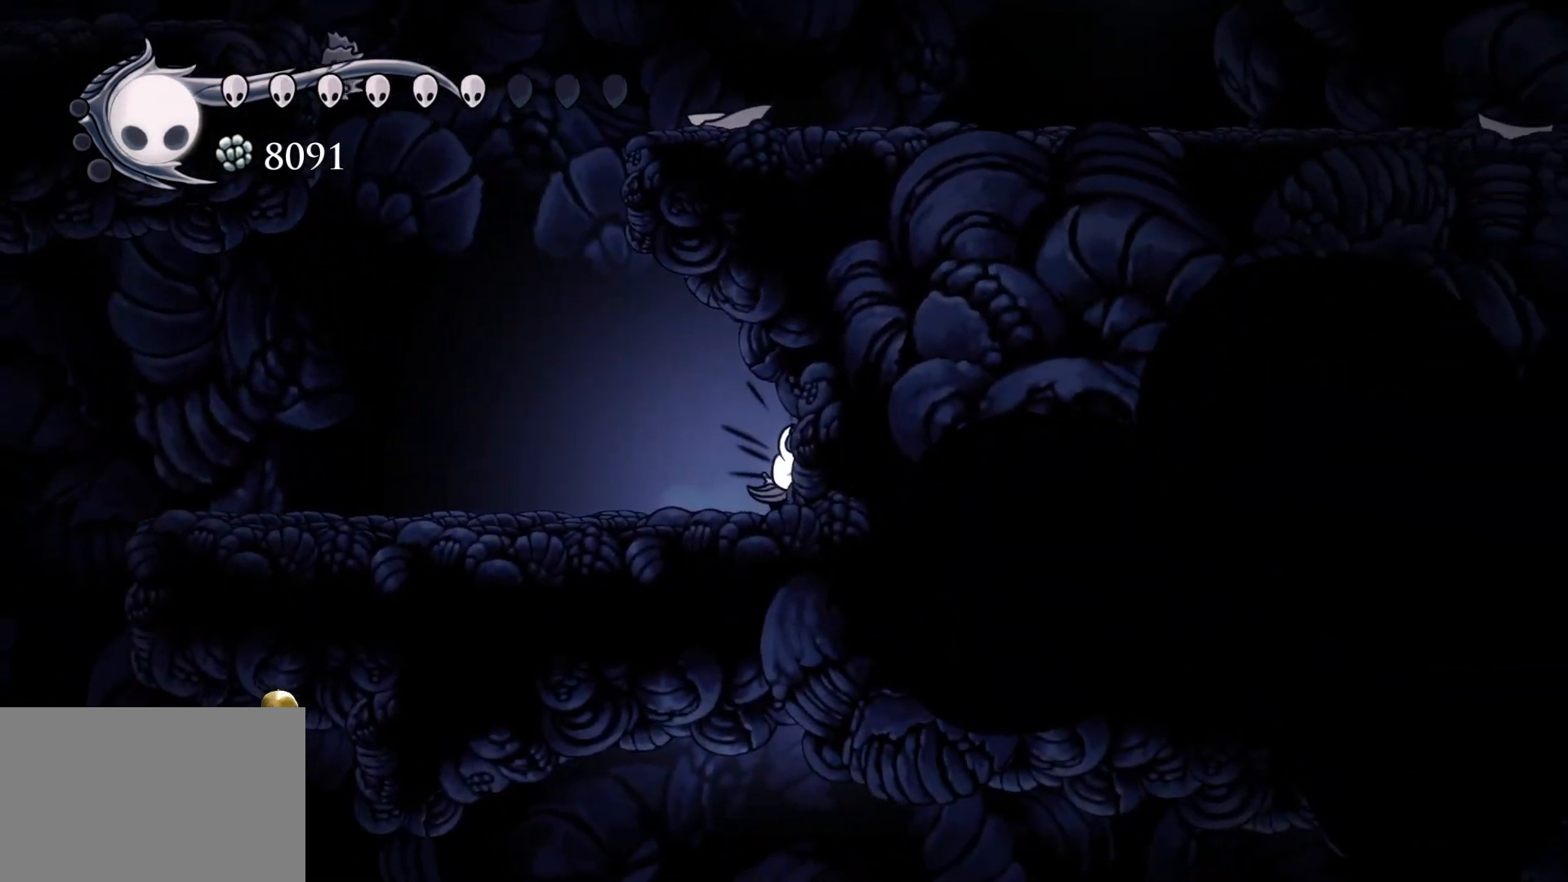
{"keys": [], "mouse": ["left"], "events": [[33, "mouse_left", "down"], [183, "mouse_left", "up"], [317, "mouse_left", "down"], [467, "f", "up"]]}
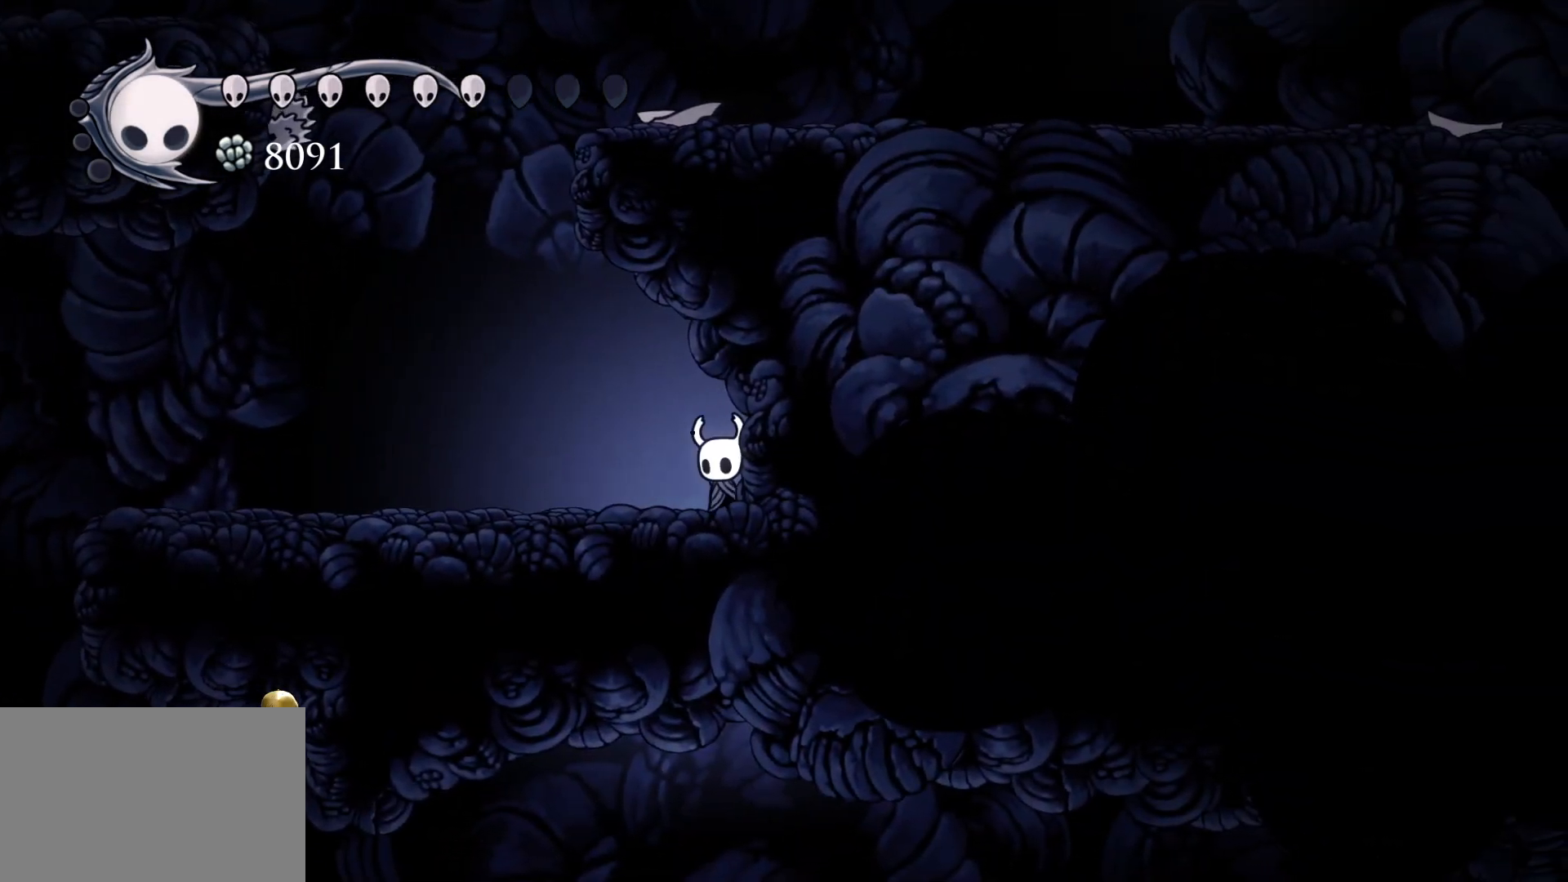
{"keys": ["s"], "mouse": [], "events": [[17, "mouse_left", "up"], [17, "s", "down"], [100, "shift", "down"], [300, "shift", "up"]]}
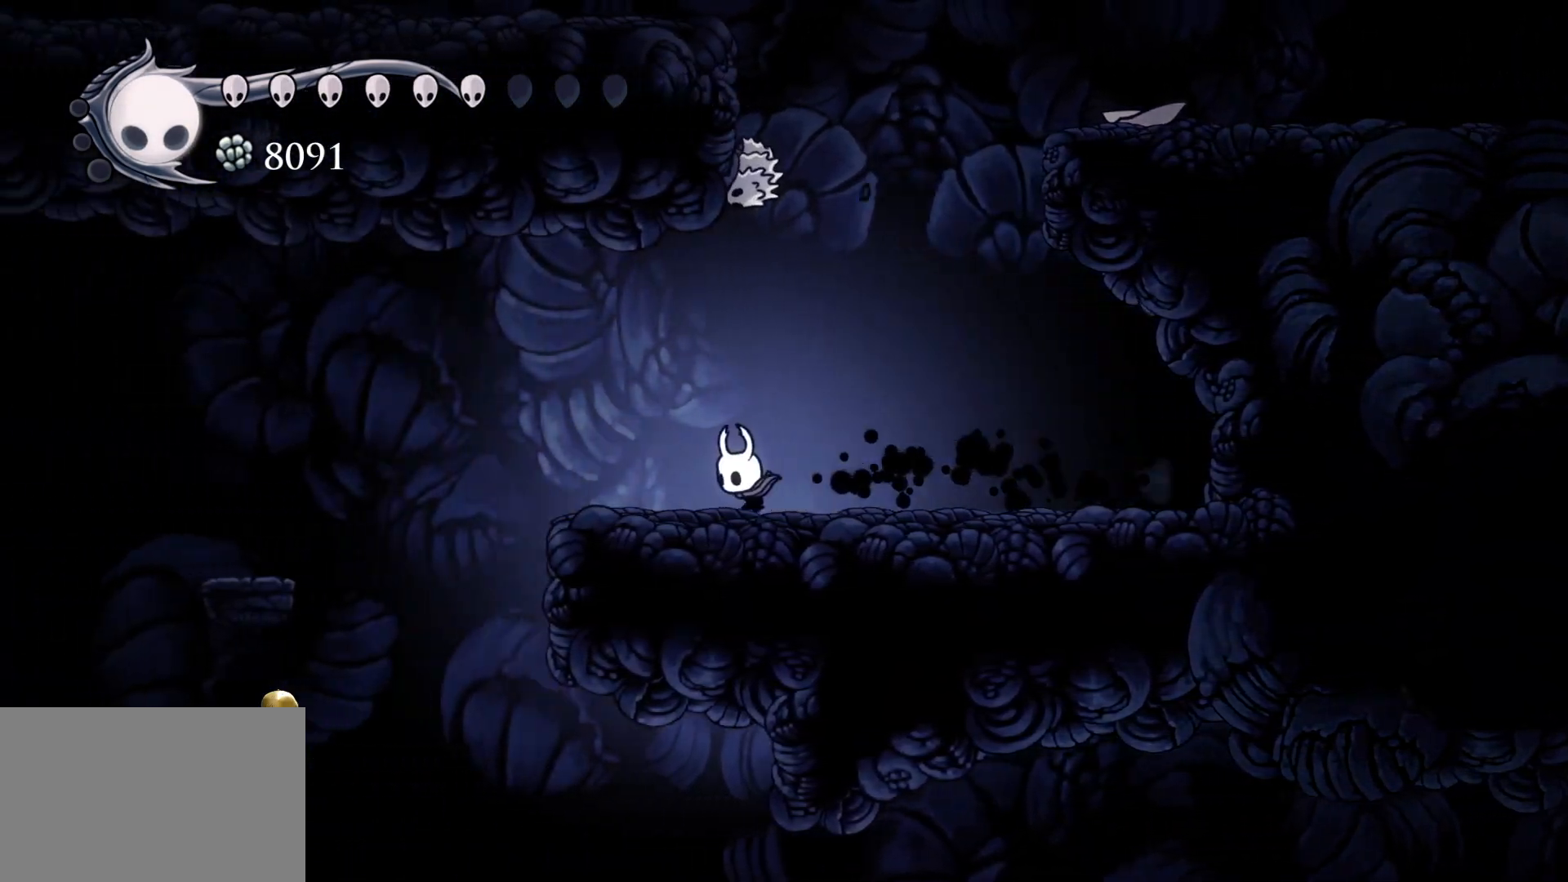
{"keys": ["s"], "mouse": [], "events": [[83, "e", "down"], [133, "s", "up"], [183, "f", "down"], [267, "mouse_left", "down"], [267, "space", "down"], [317, "f", "up"], [367, "e", "up"], [367, "s", "down"], [367, "space", "up"], [417, "mouse_left", "up"]]}
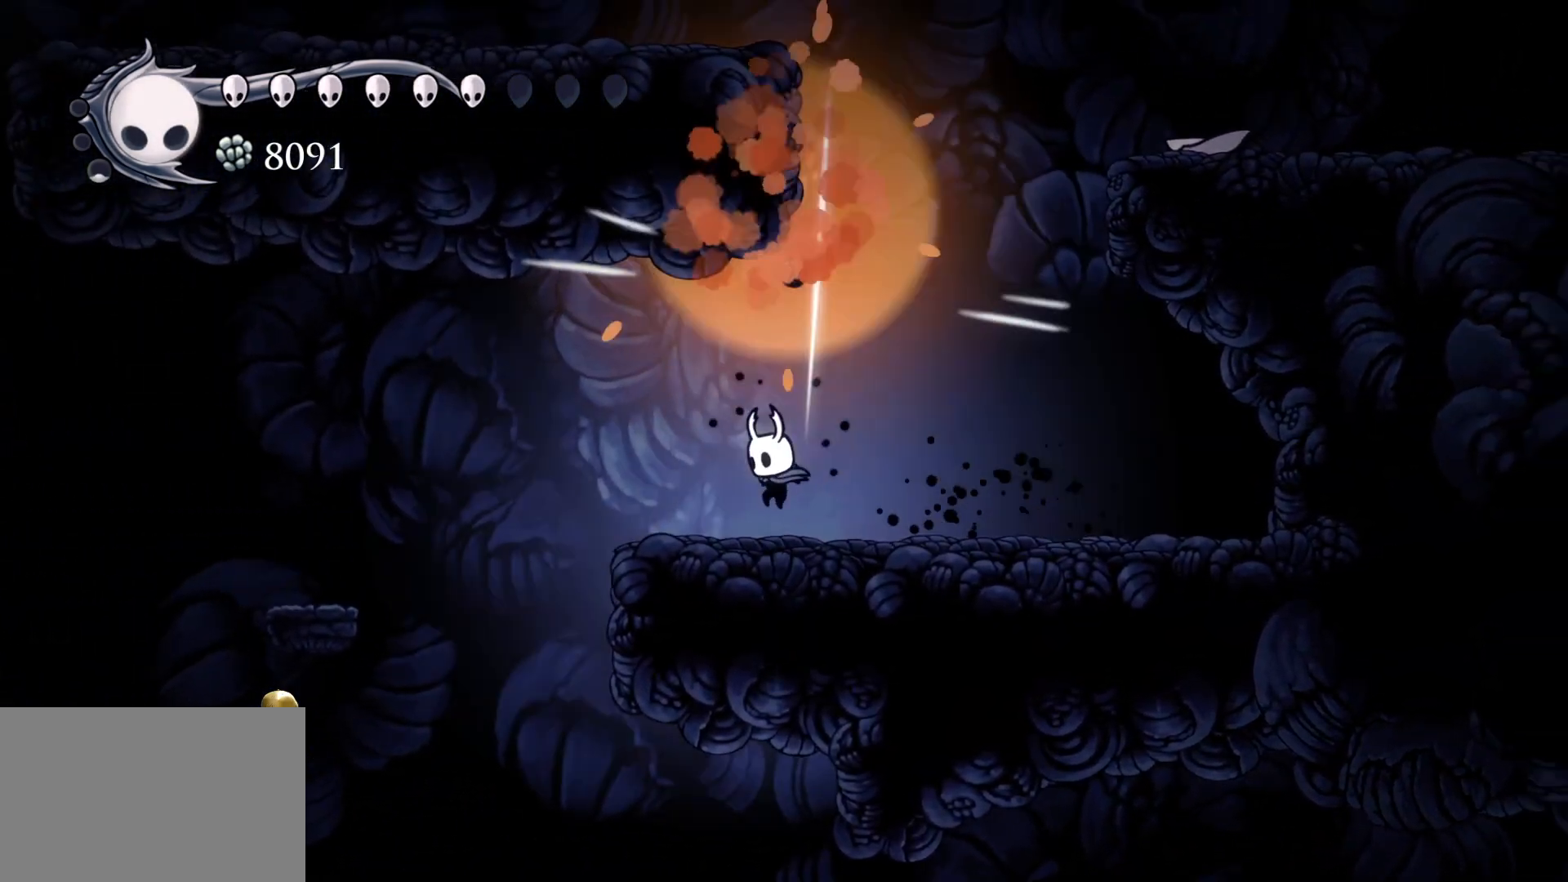
{"keys": ["f"], "mouse": [], "events": [[200, "shift", "down"], [333, "f", "down"], [333, "s", "up"], [333, "shift", "up"]]}
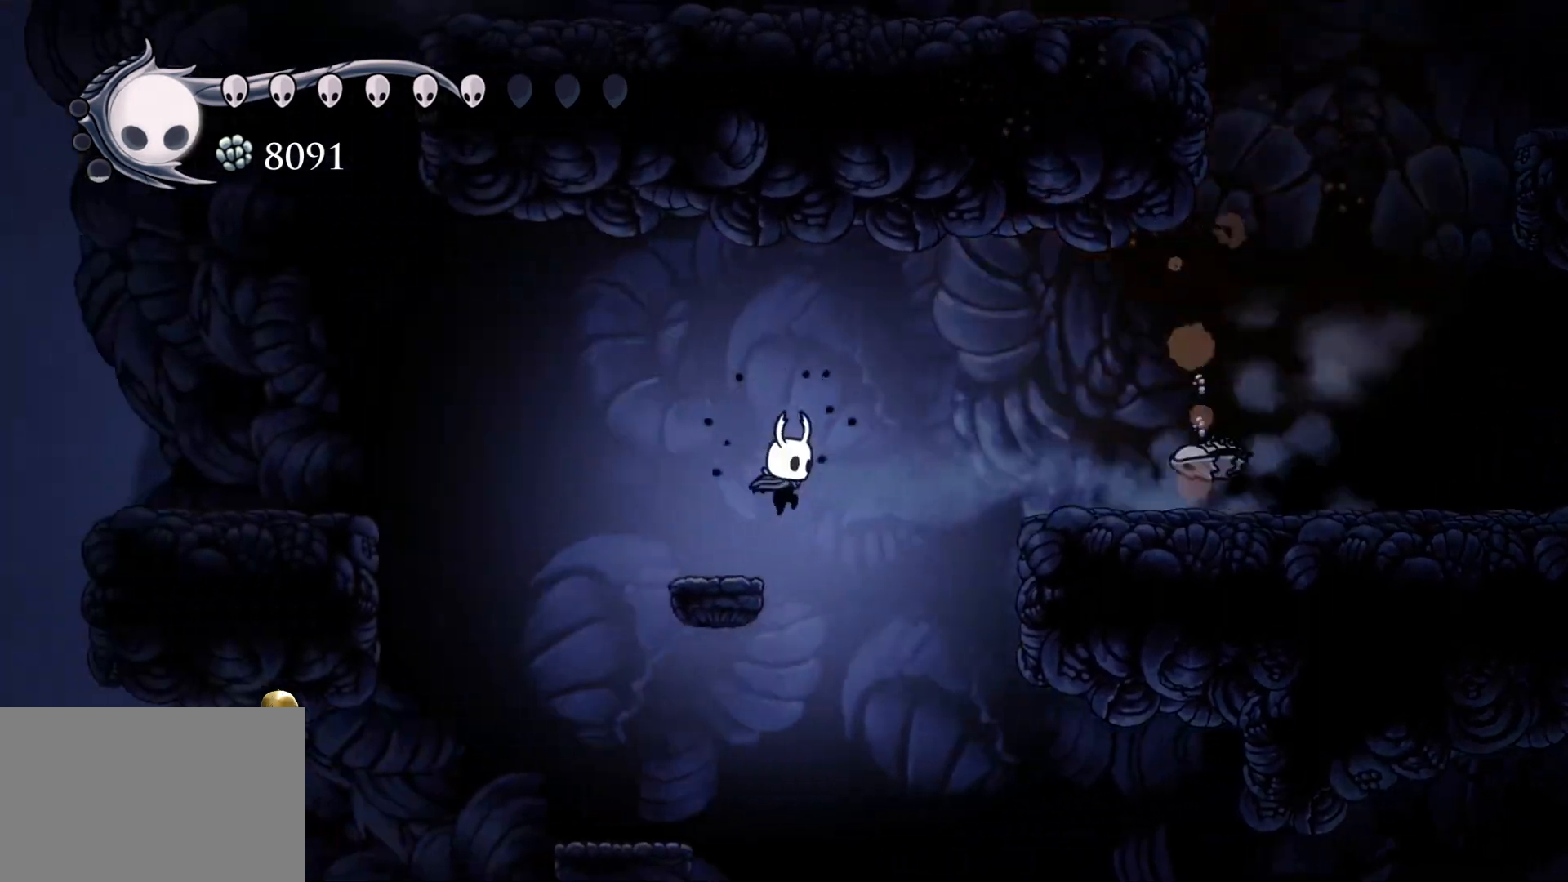
{"keys": ["f"], "mouse": [], "events": []}
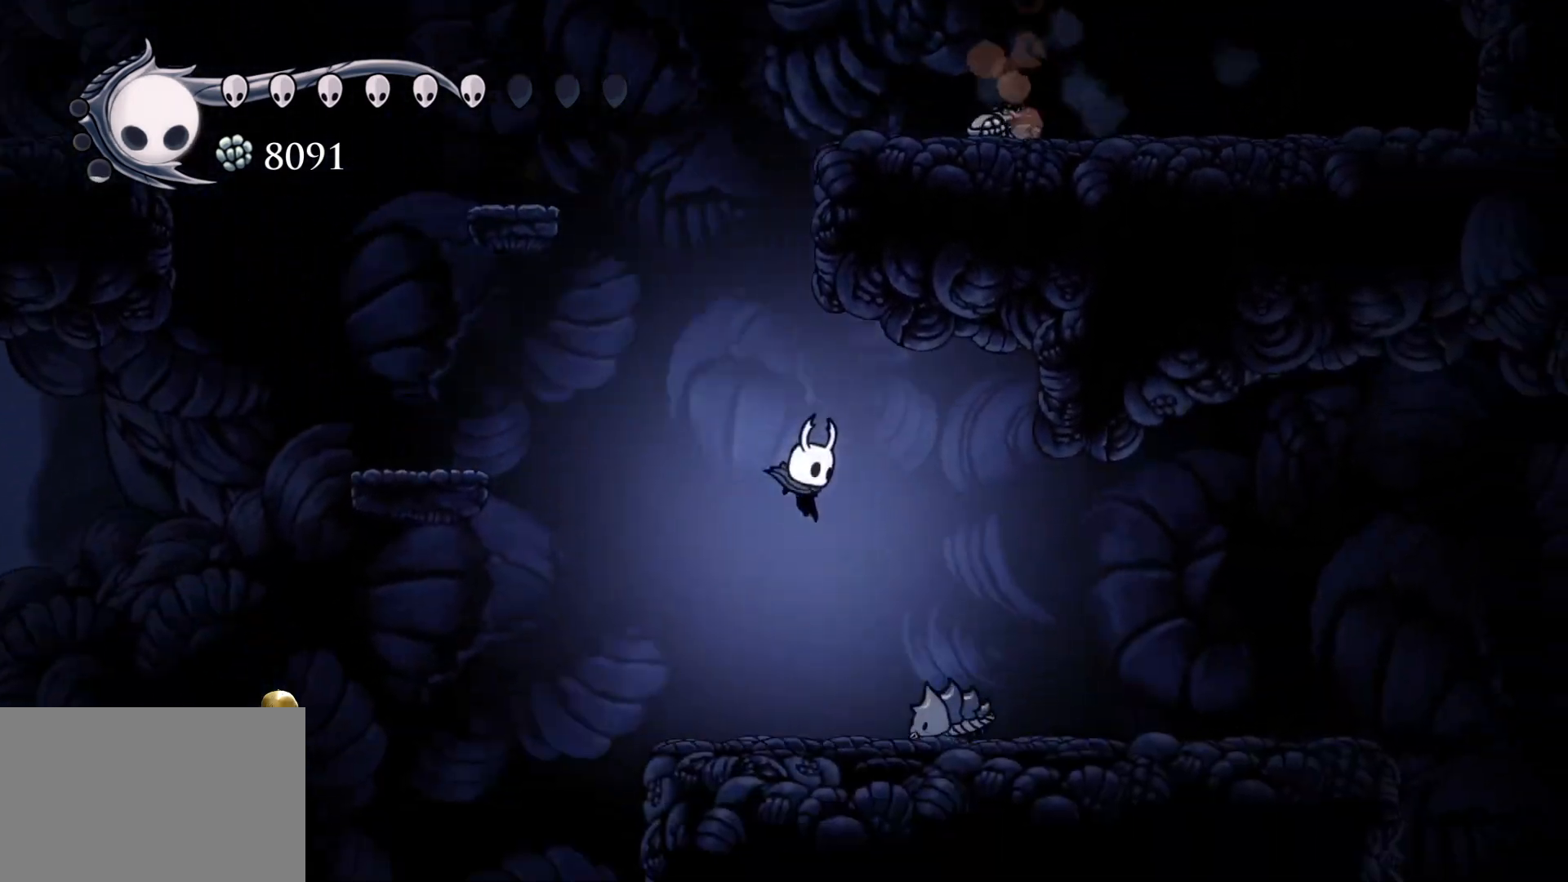
{"keys": ["f"], "mouse": [], "events": [[33, "space", "down"], [233, "space", "up"]]}
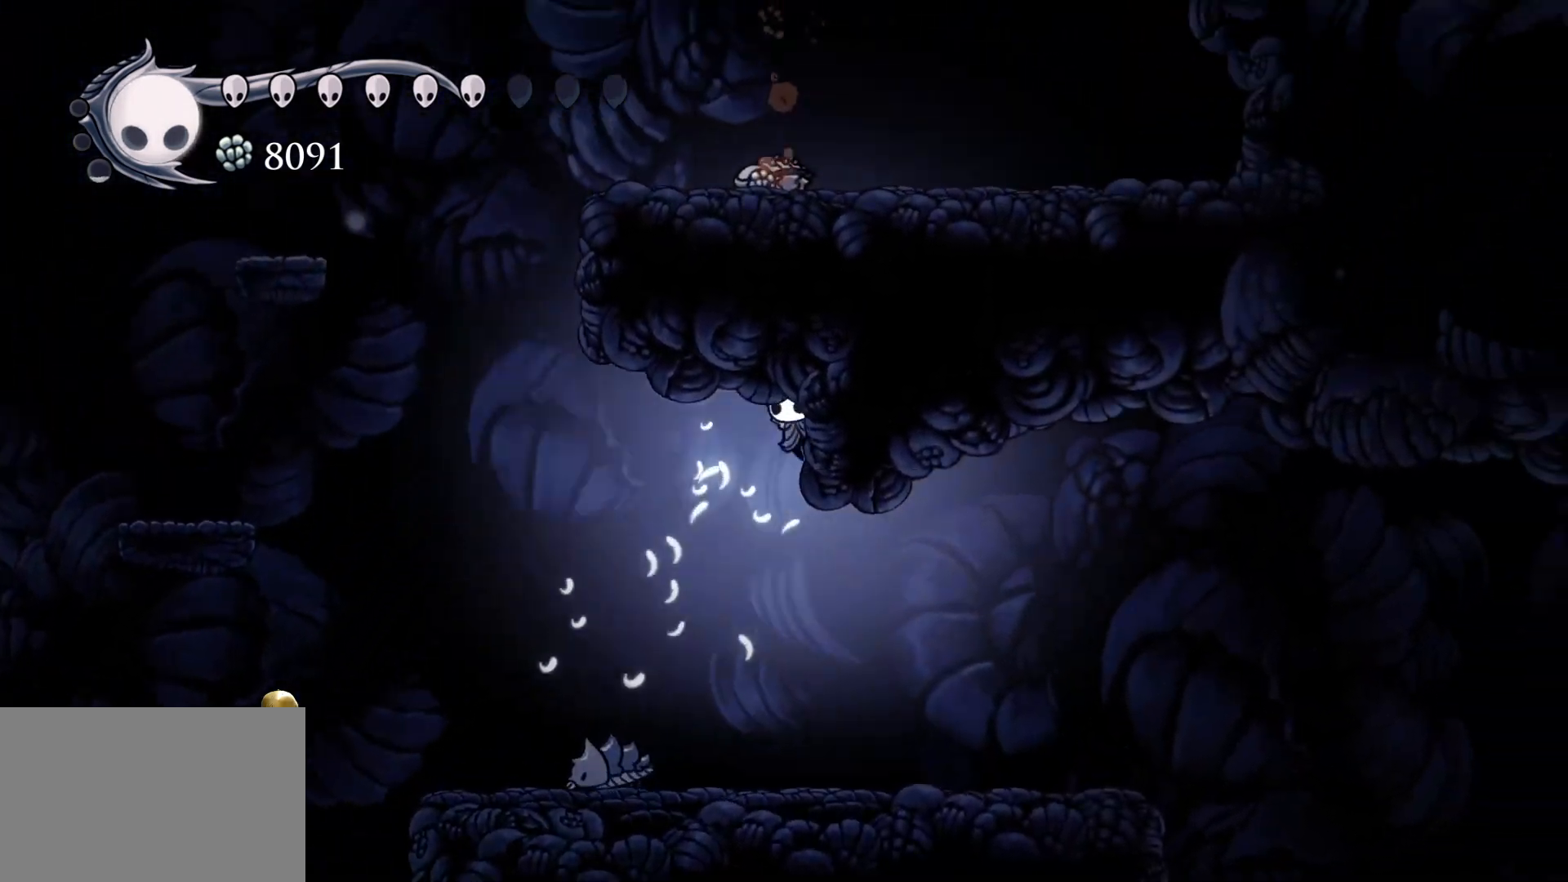
{"keys": ["s"], "mouse": [], "events": [[17, "f", "up"], [50, "s", "down"], [150, "s", "up"], [200, "f", "down"], [250, "f", "up"], [383, "s", "down"]]}
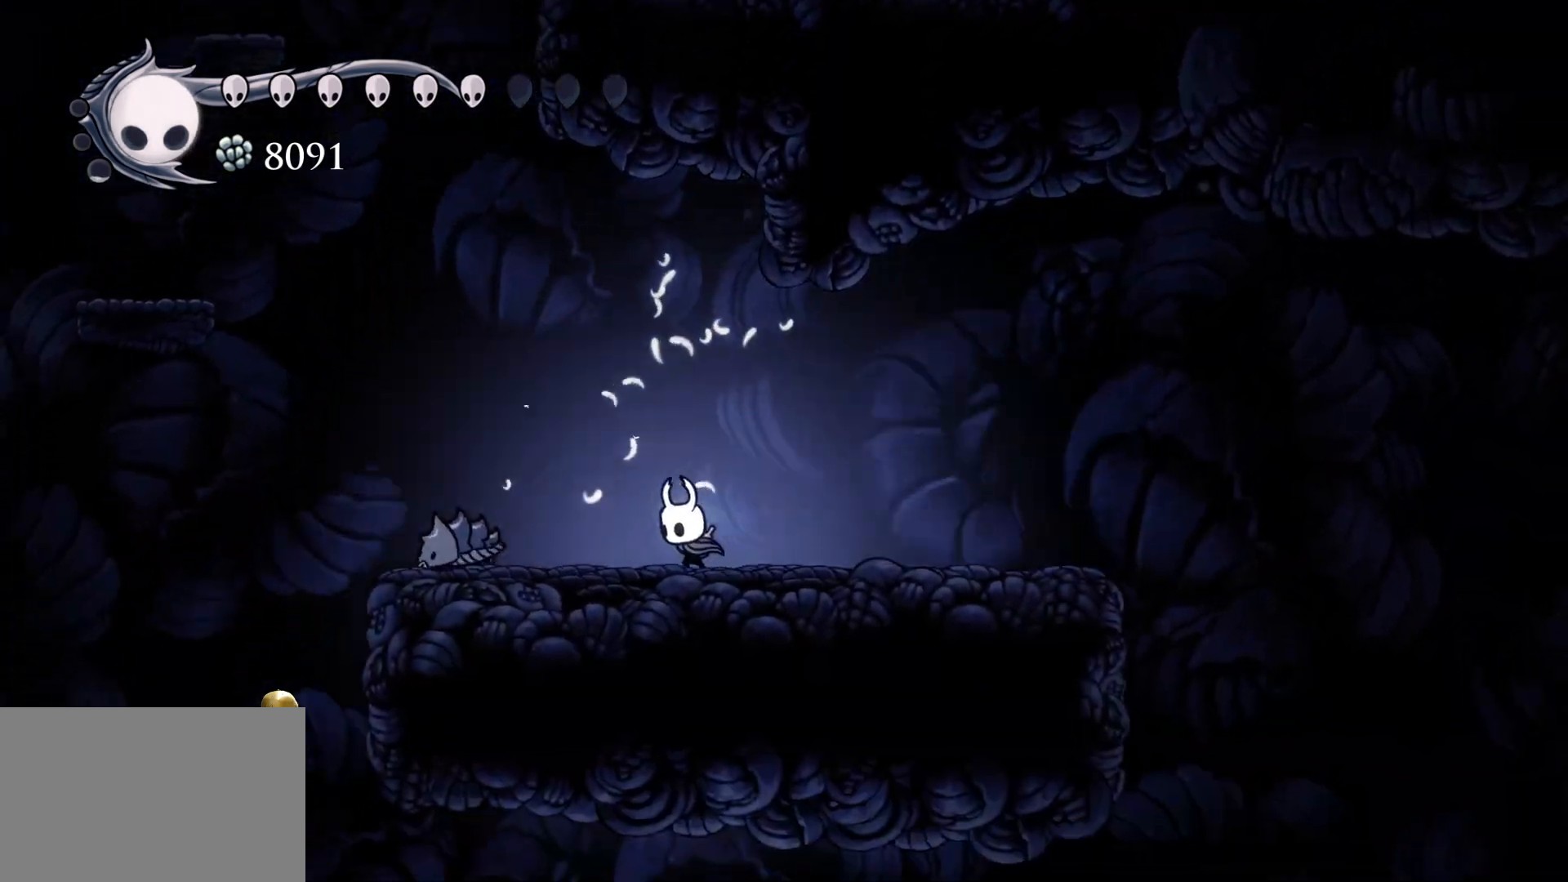
{"keys": ["f", "shift"], "mouse": [], "events": [[33, "mouse_left", "down"], [167, "mouse_left", "up"], [217, "f", "down"], [217, "s", "up"], [450, "shift", "down"]]}
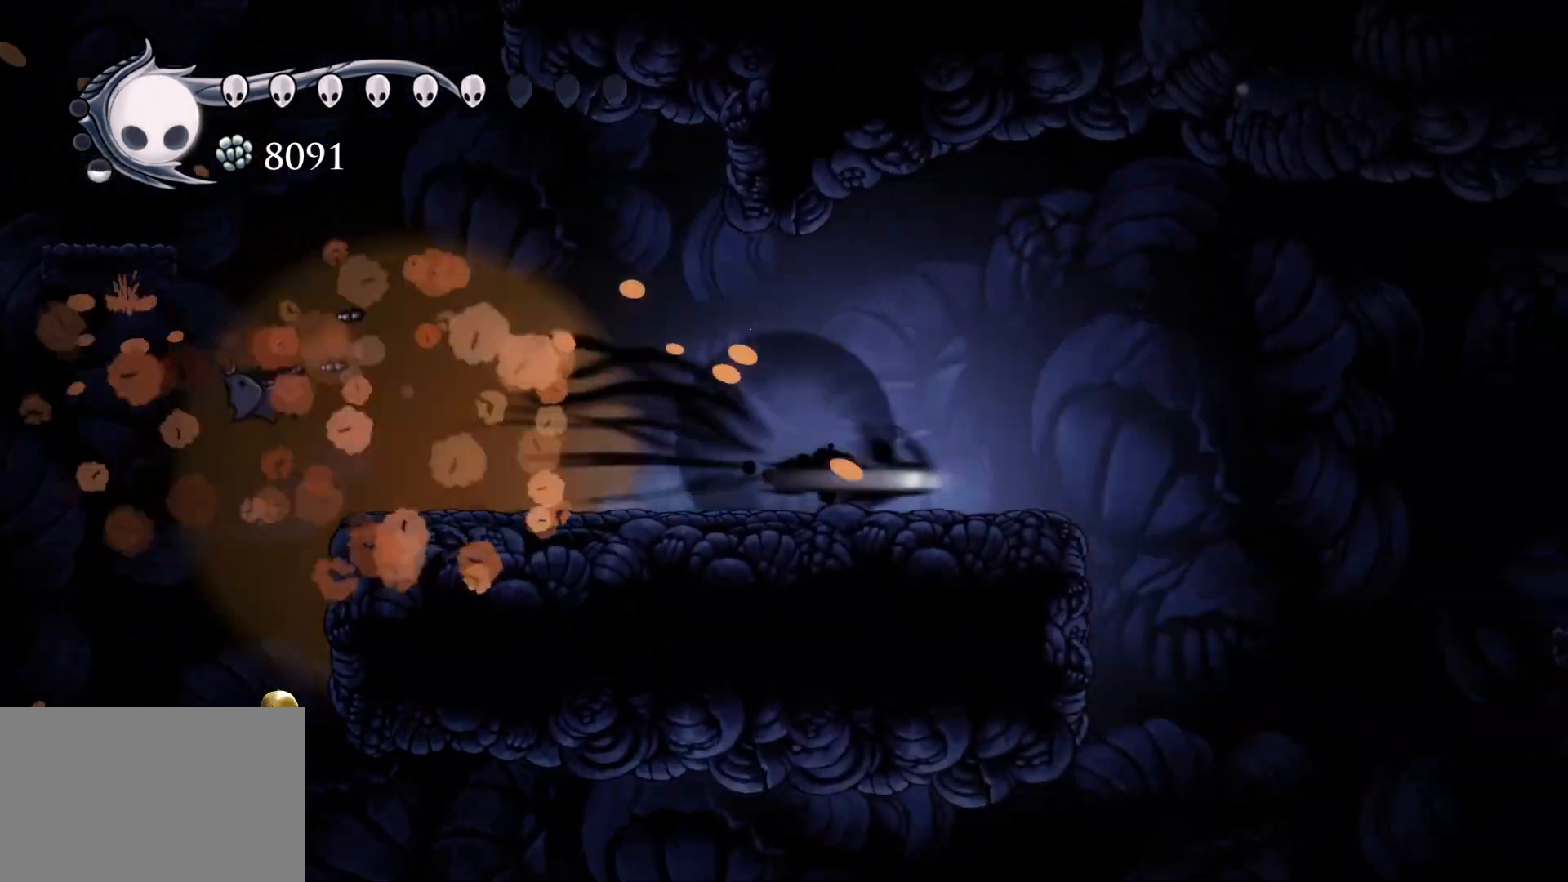
{"keys": ["f"], "mouse": [], "events": [[150, "shift", "up"], [283, "space", "down"], [483, "space", "up"]]}
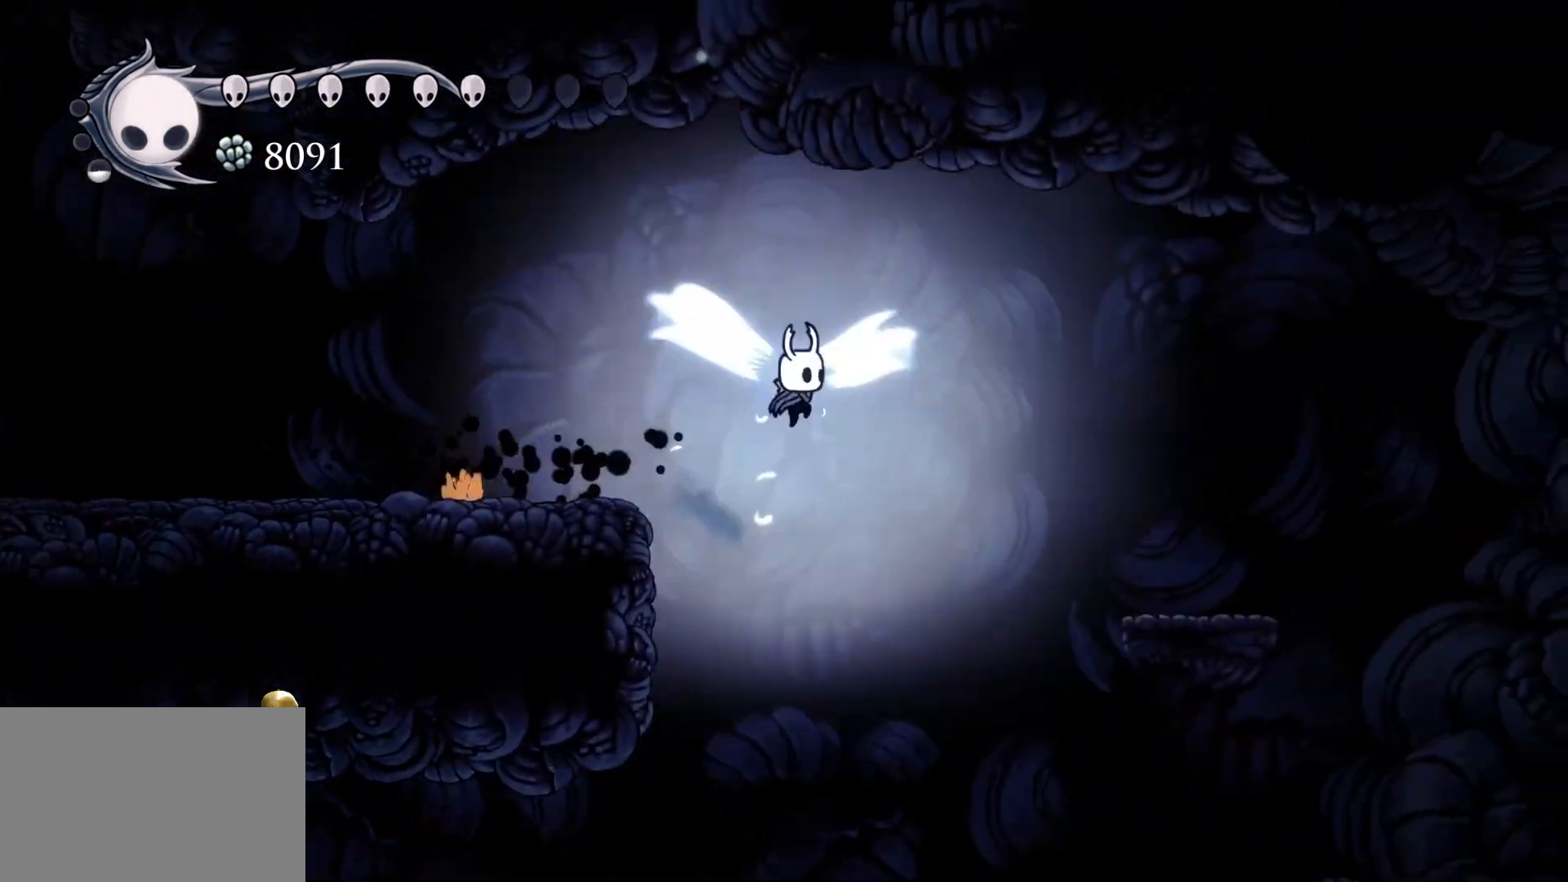
{"keys": [], "mouse": [], "events": [[67, "shift", "down"], [267, "shift", "up"], [450, "f", "up"]]}
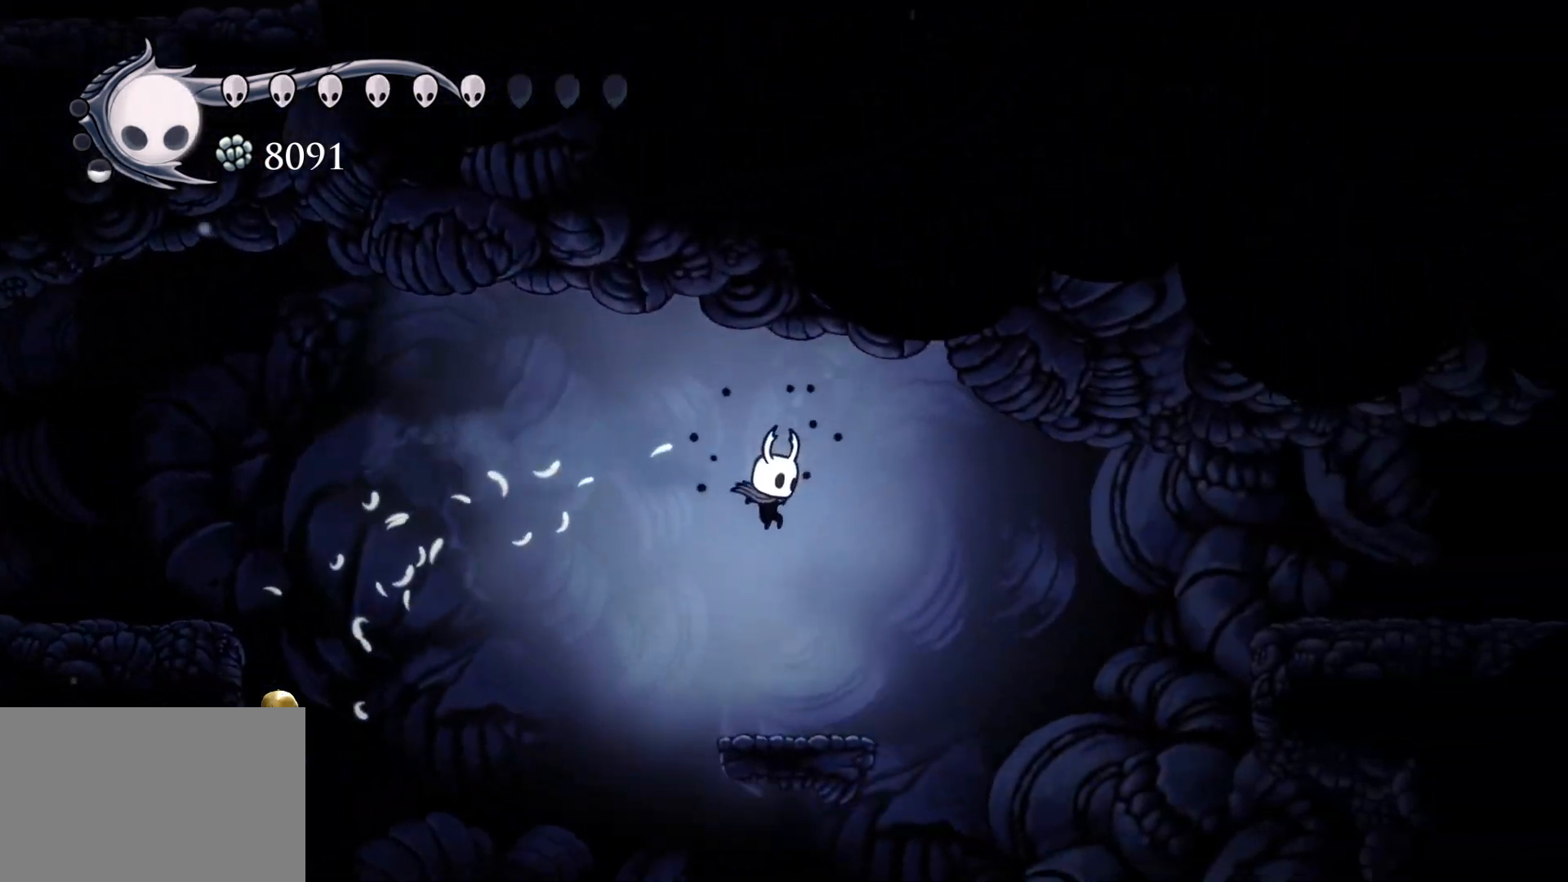
{"keys": ["f", "space"], "mouse": [], "events": [[233, "f", "down"], [283, "space", "down"]]}
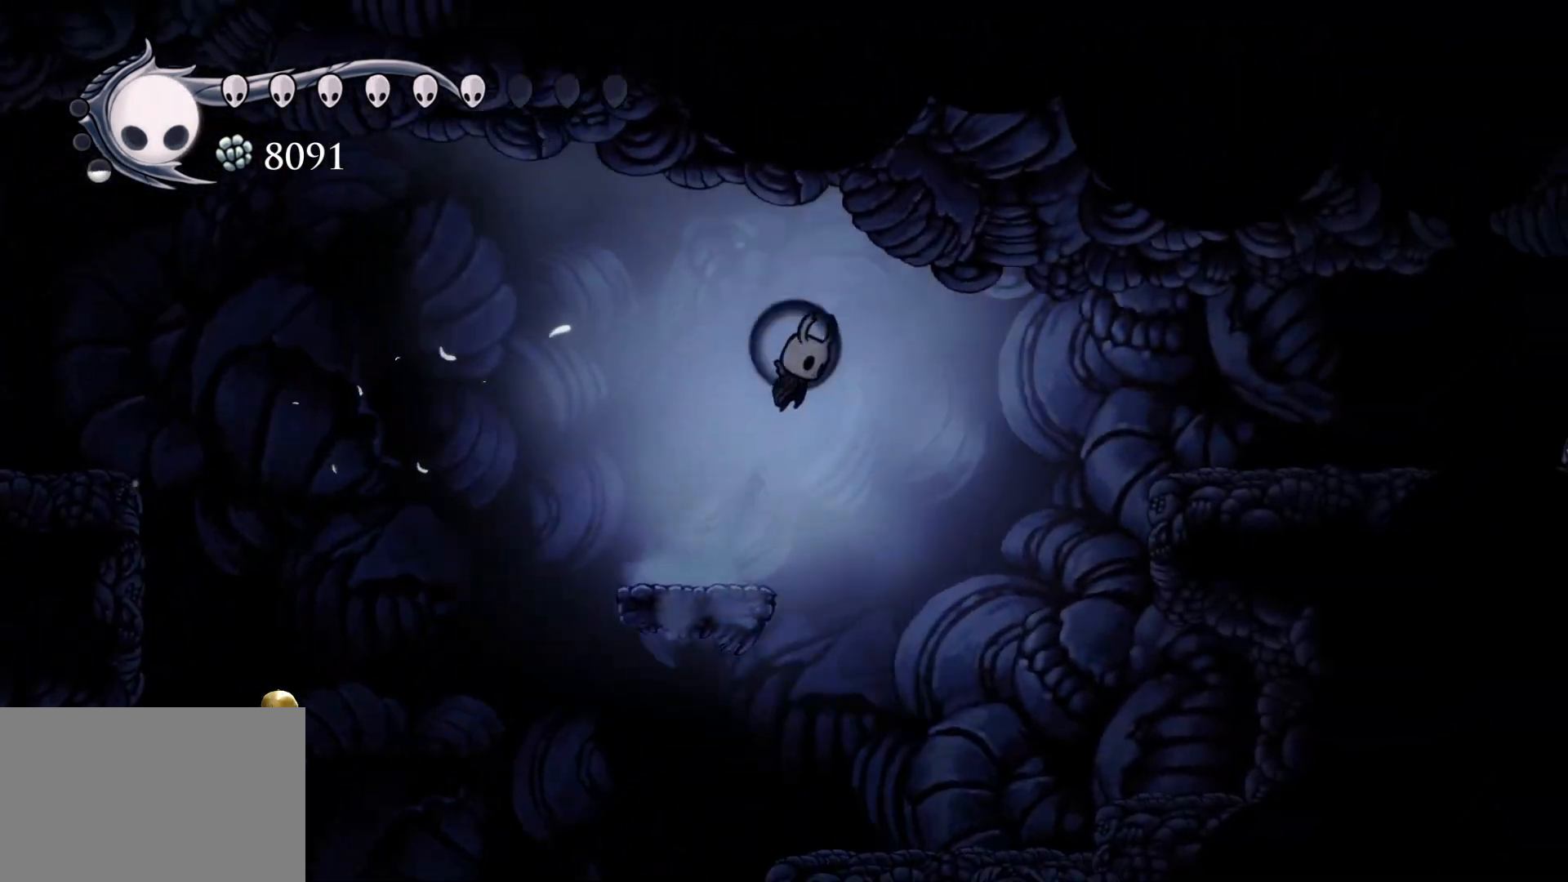
{"keys": ["f"], "mouse": [], "events": [[17, "shift", "down"], [67, "space", "up"], [350, "shift", "up"]]}
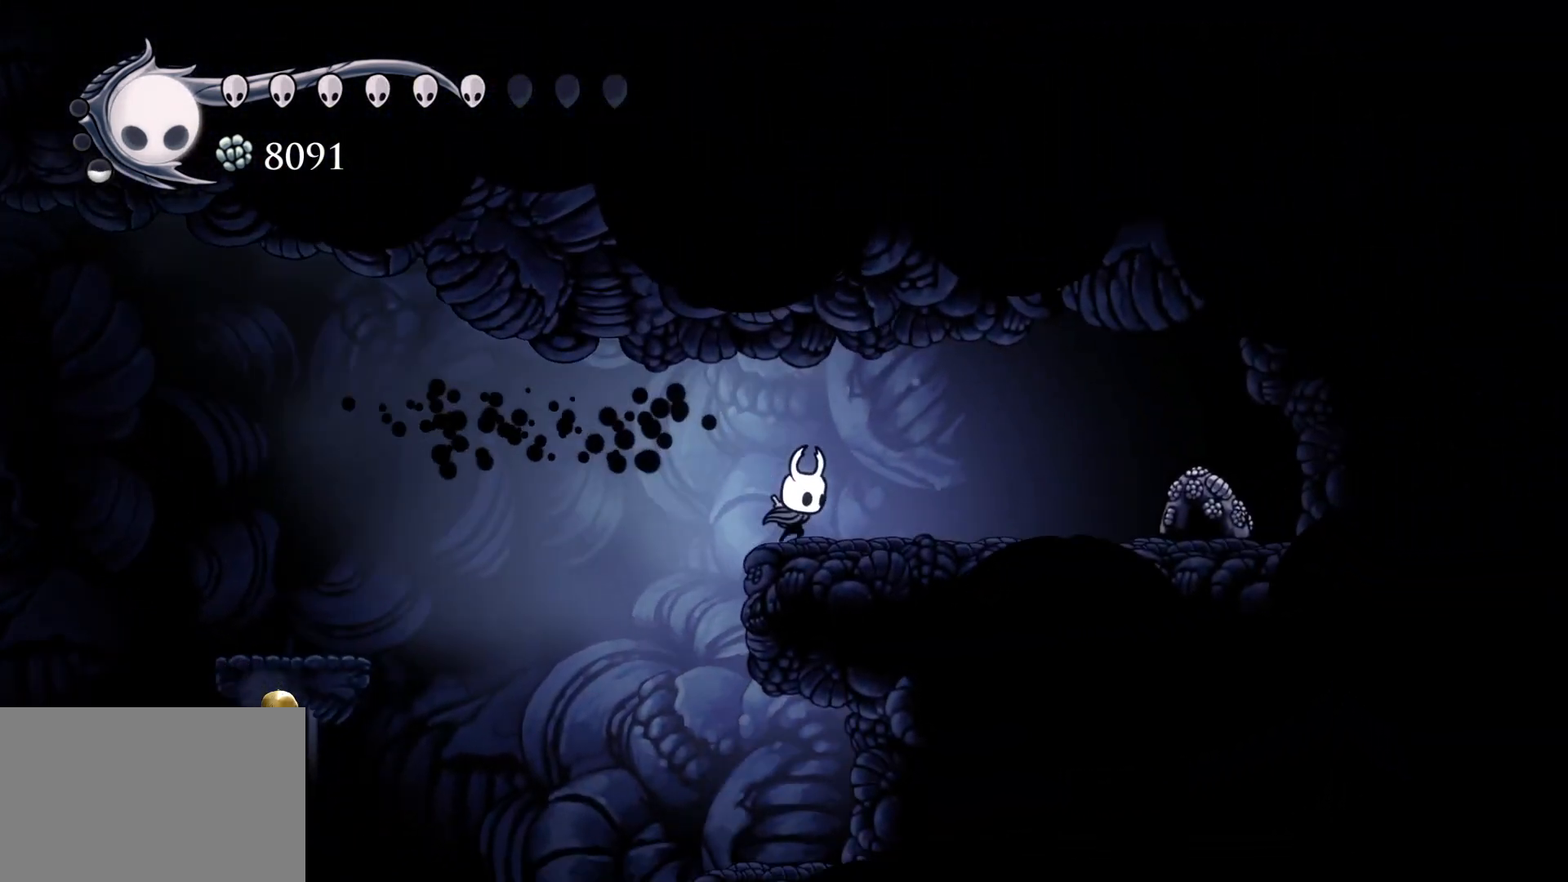
{"keys": ["f"], "mouse": ["left"], "events": [[417, "mouse_left", "down"]]}
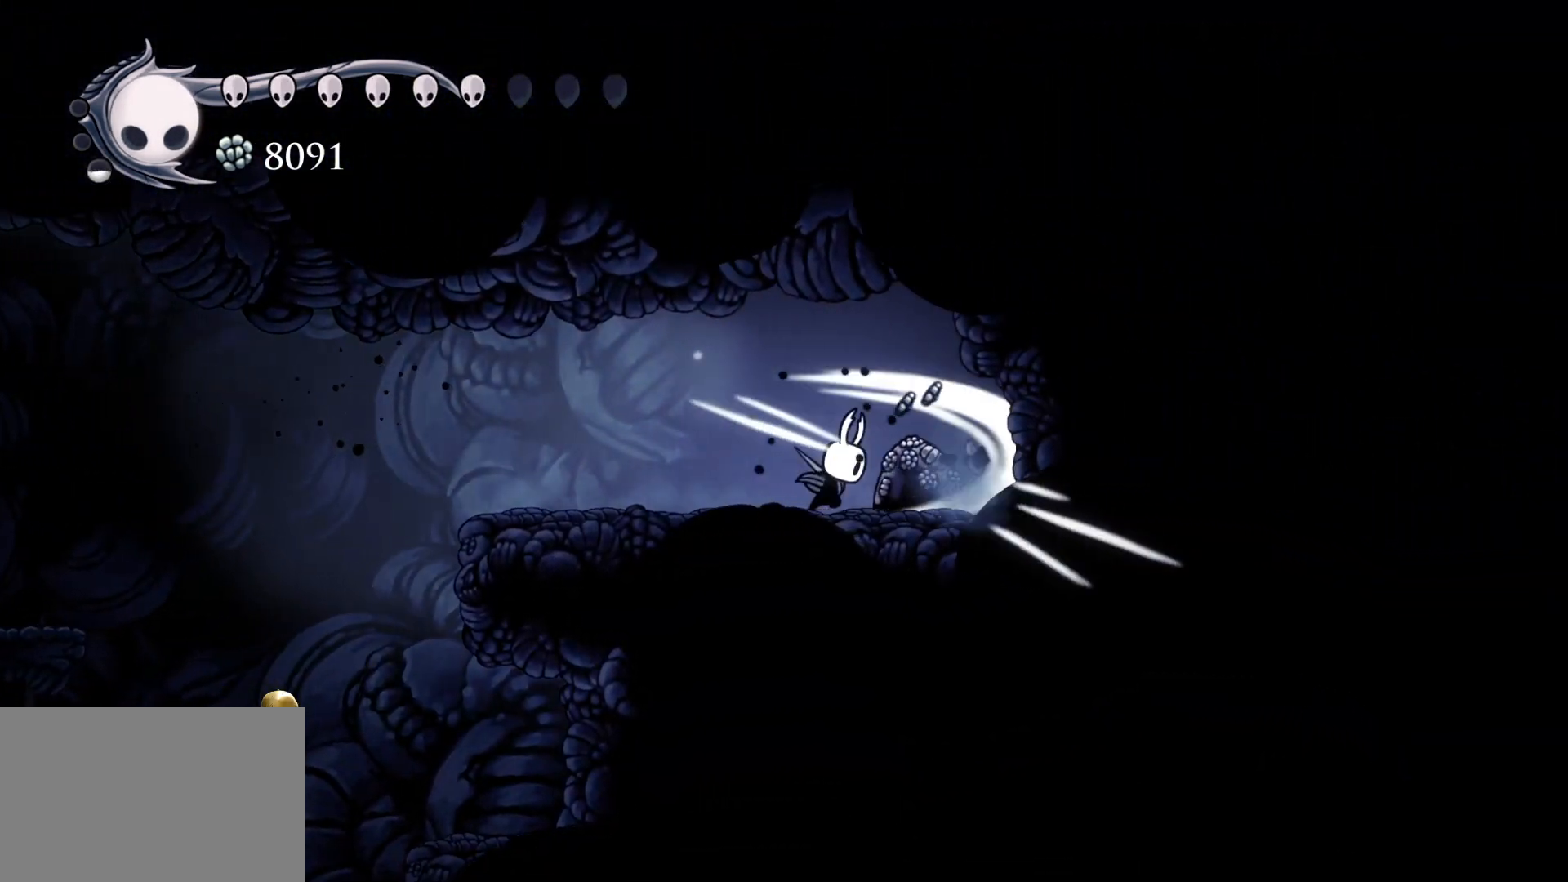
{"keys": ["f"], "mouse": [], "events": [[100, "mouse_left", "up"], [300, "mouse_left", "down"], [433, "mouse_left", "up"]]}
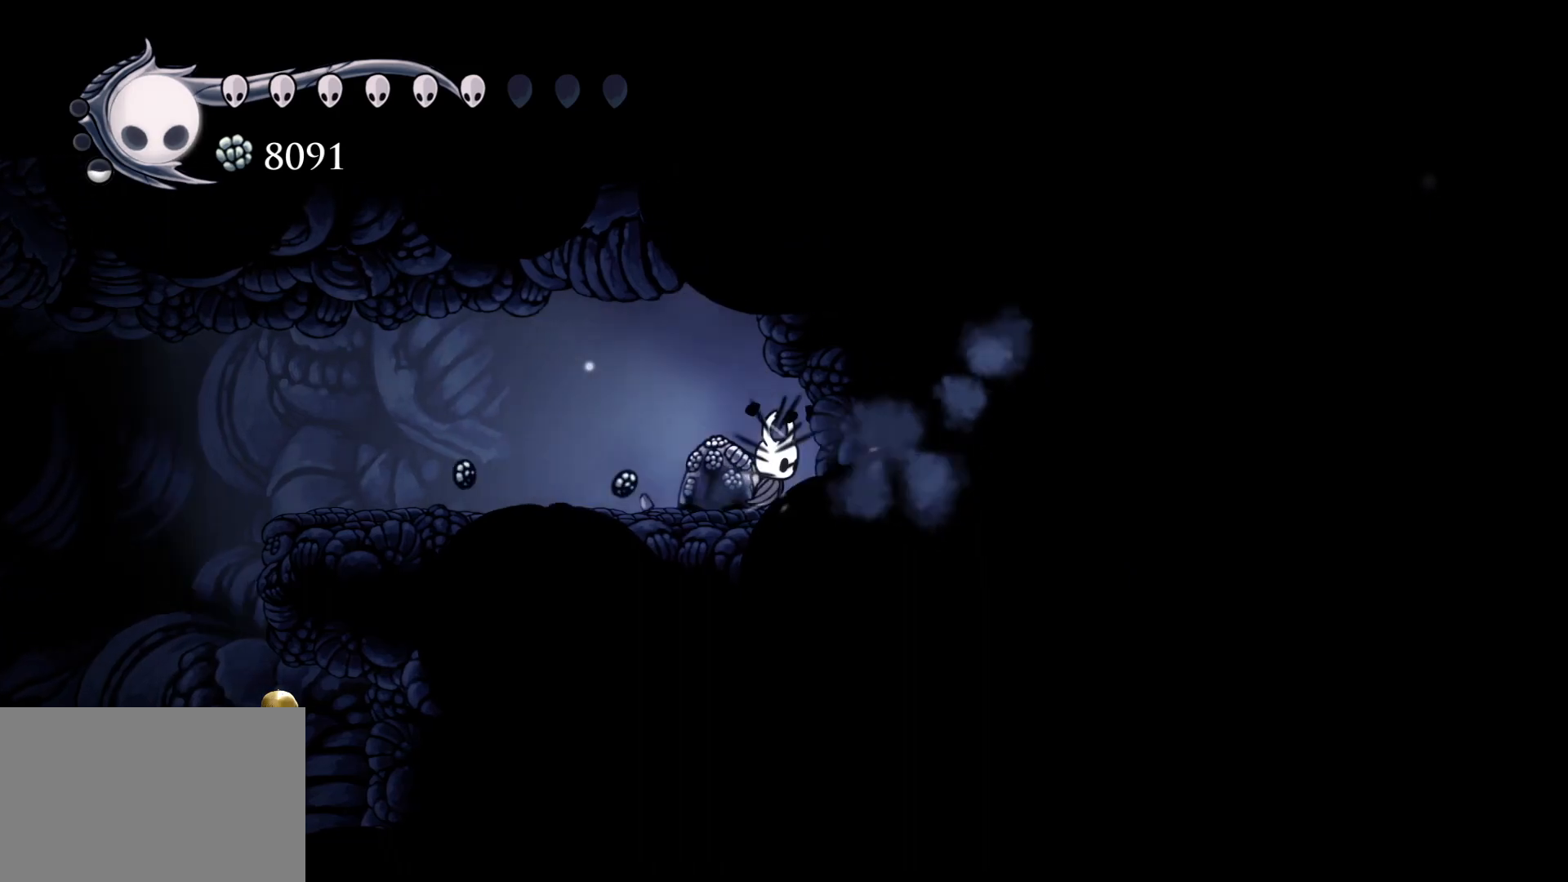
{"keys": [], "mouse": ["left"], "events": [[83, "mouse_left", "down"], [317, "mouse_left", "up"], [417, "mouse_left", "down"], [500, "f", "up"]]}
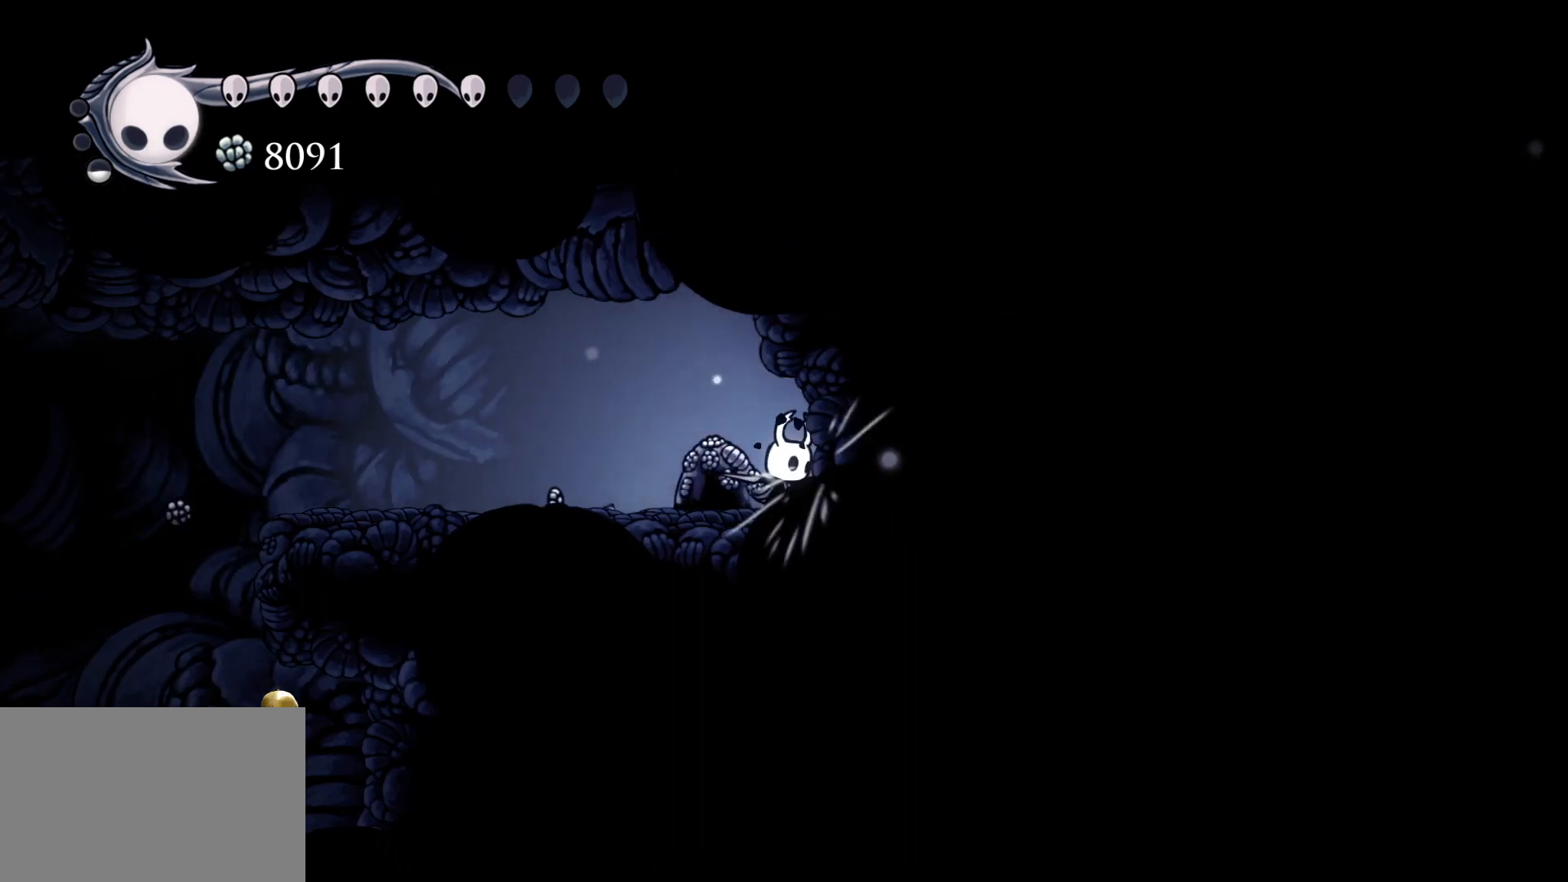
{"keys": ["s"], "mouse": [], "events": [[50, "mouse_left", "up"], [50, "s", "down"], [233, "shift", "down"], [433, "shift", "up"]]}
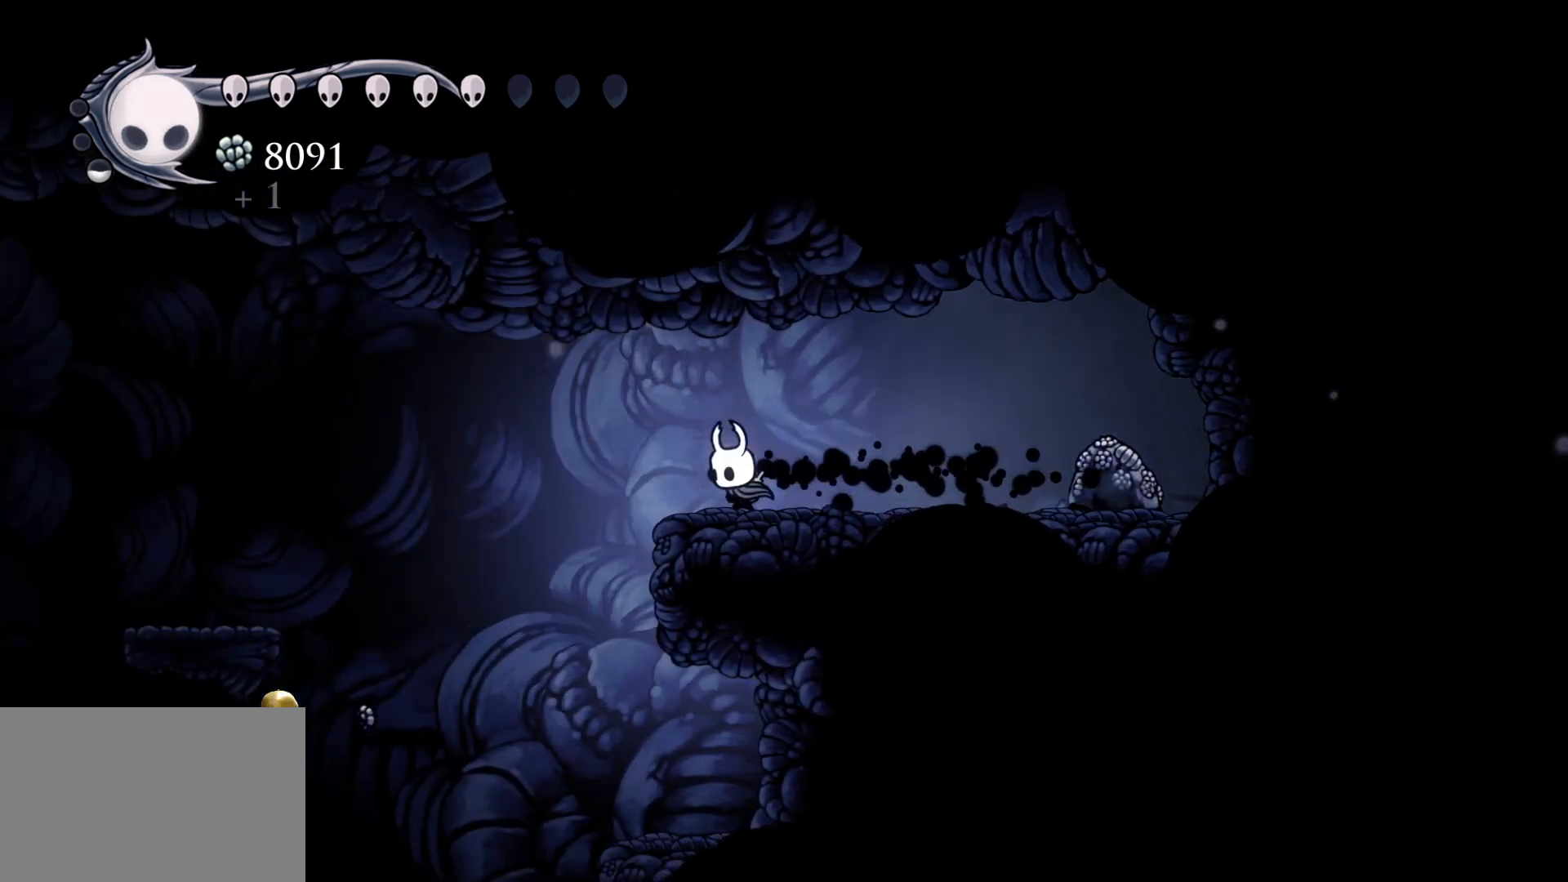
{"keys": ["f"], "mouse": [], "events": [[250, "f", "down"], [300, "s", "up"]]}
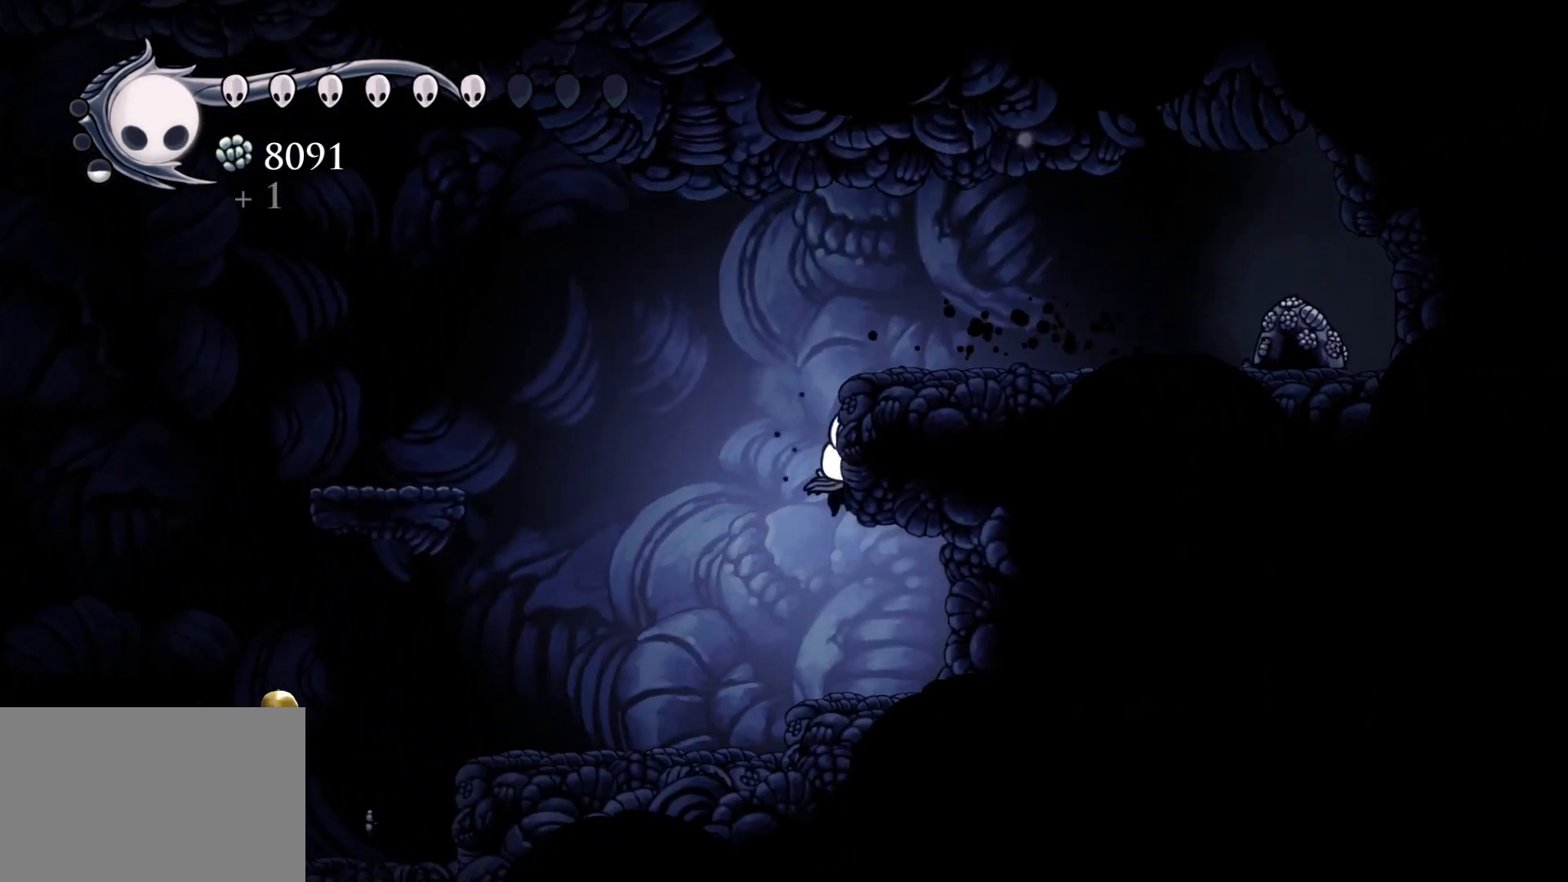
{"keys": ["f"], "mouse": ["left"], "events": [[133, "mouse_left", "down"], [333, "mouse_left", "up"], [467, "mouse_left", "down"]]}
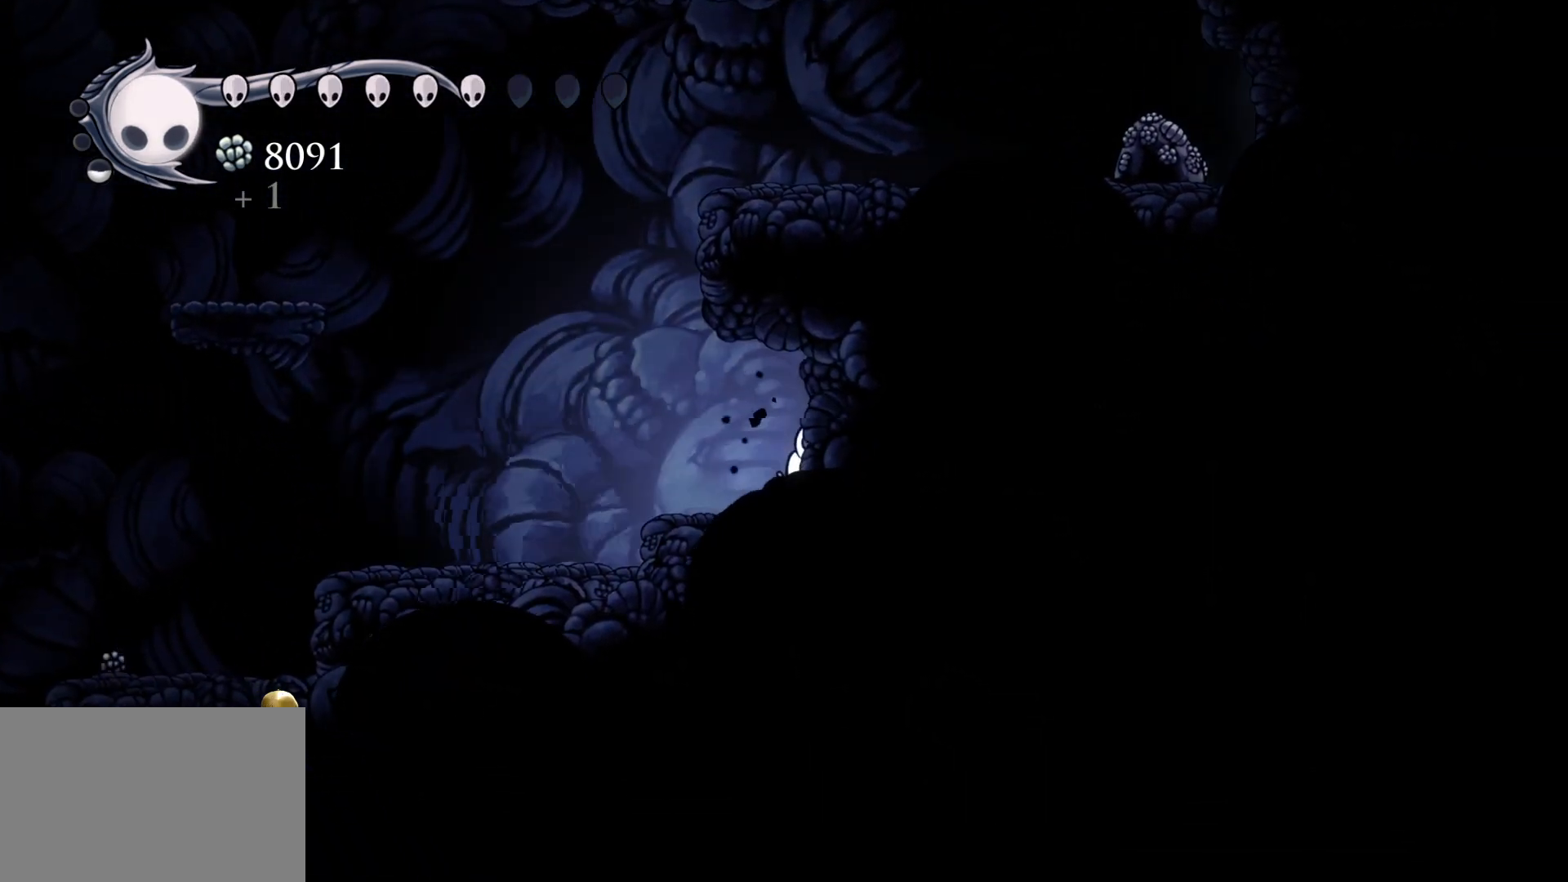
{"keys": ["f"], "mouse": ["left"], "events": [[150, "mouse_left", "up"], [300, "mouse_left", "down"]]}
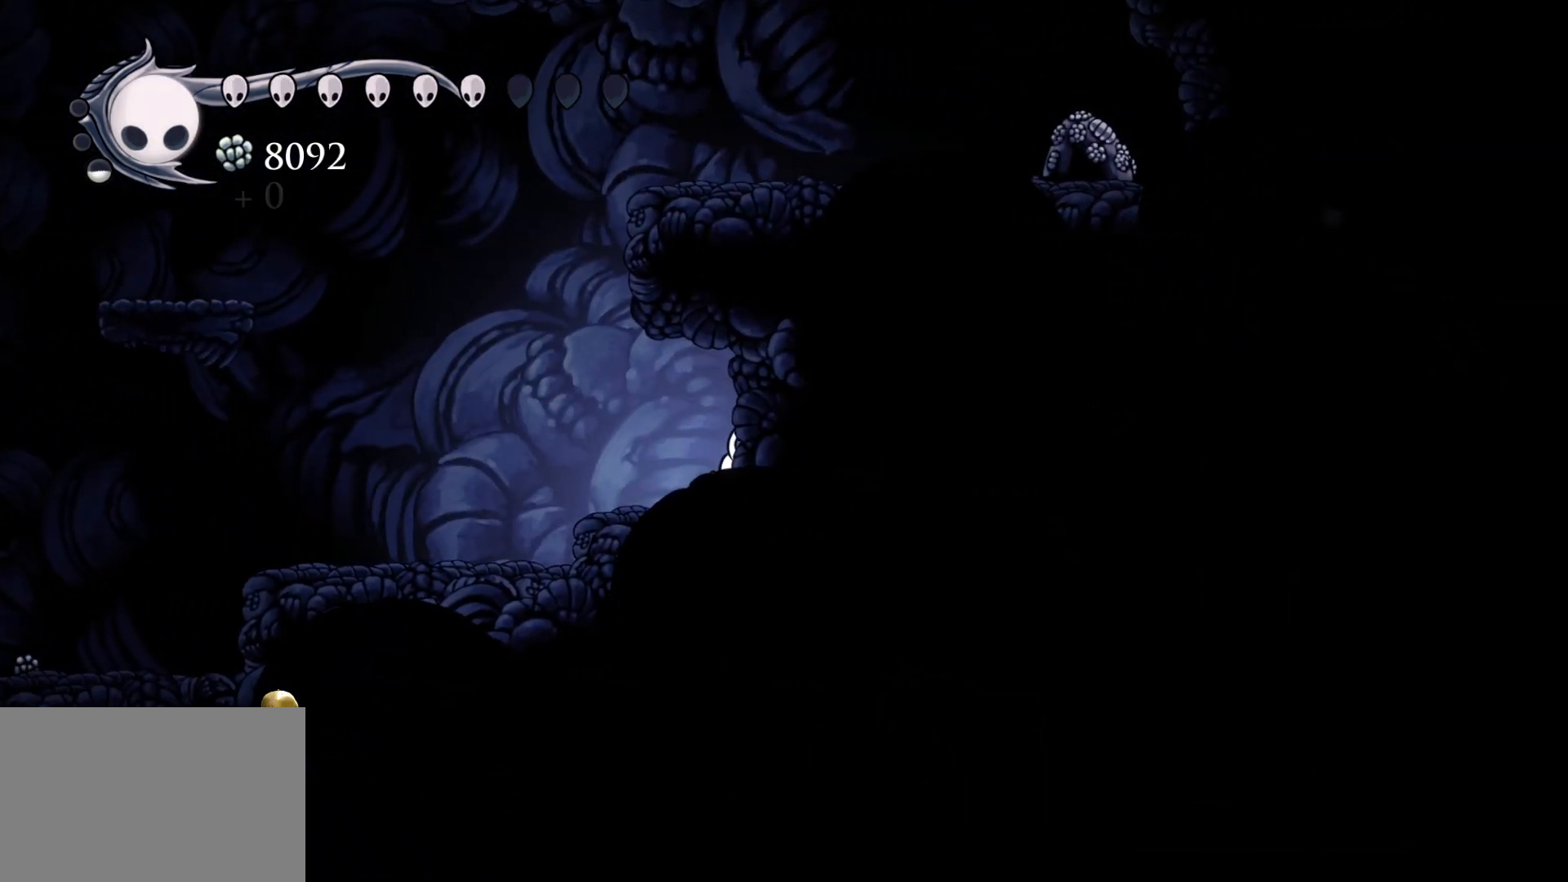
{"keys": ["s", "shift"], "mouse": [], "events": [[33, "mouse_left", "up"], [167, "mouse_left", "down"], [267, "f", "up"], [317, "mouse_left", "up"], [317, "s", "down"], [500, "shift", "down"]]}